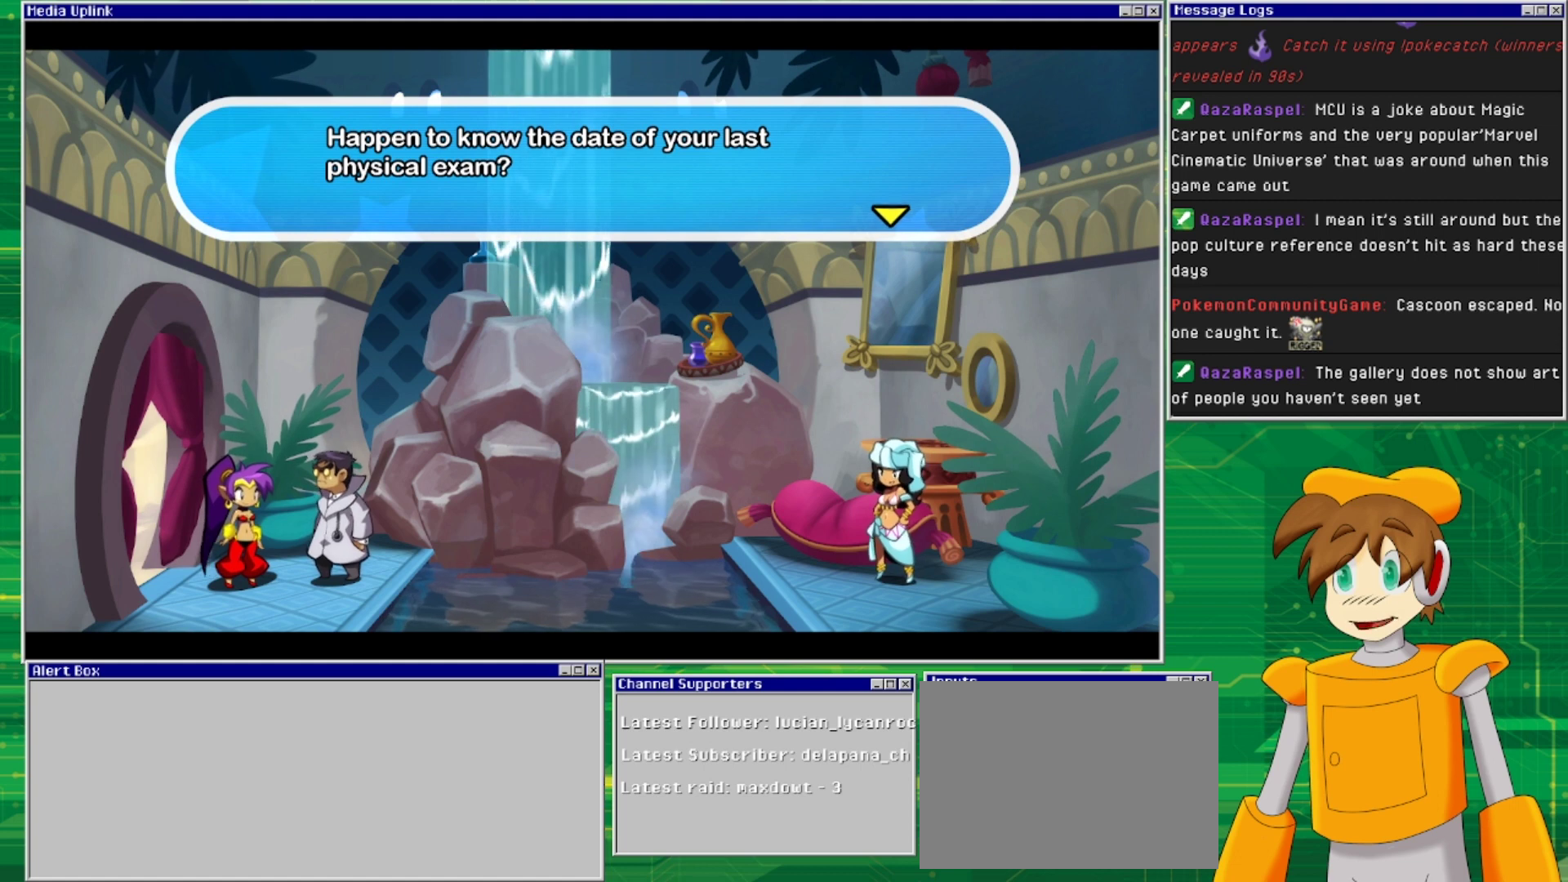
Gameplay with a controller (PlayStation layout); each line is a JSON object with the inputs held at the frame after it. "events" lists button and stick changes between this image and that frame as [ms after this image, input, new state], when the widget could be followed in between. Not read: L2 L3 R1 R2 R3 left_stick right_stick.
{"buttons": [], "events": []}
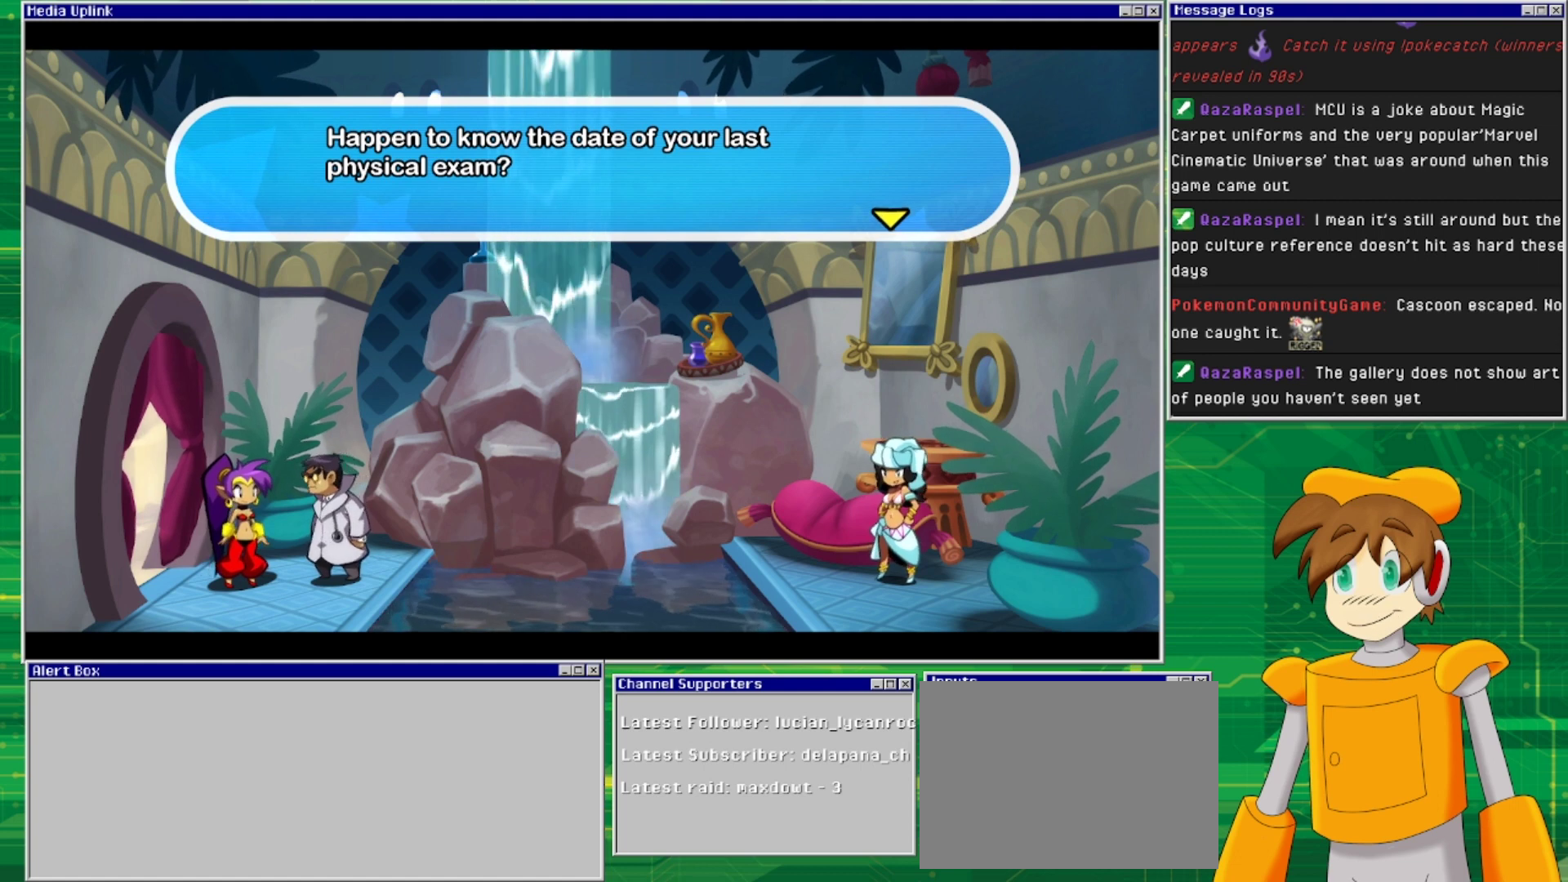
{"buttons": [], "events": []}
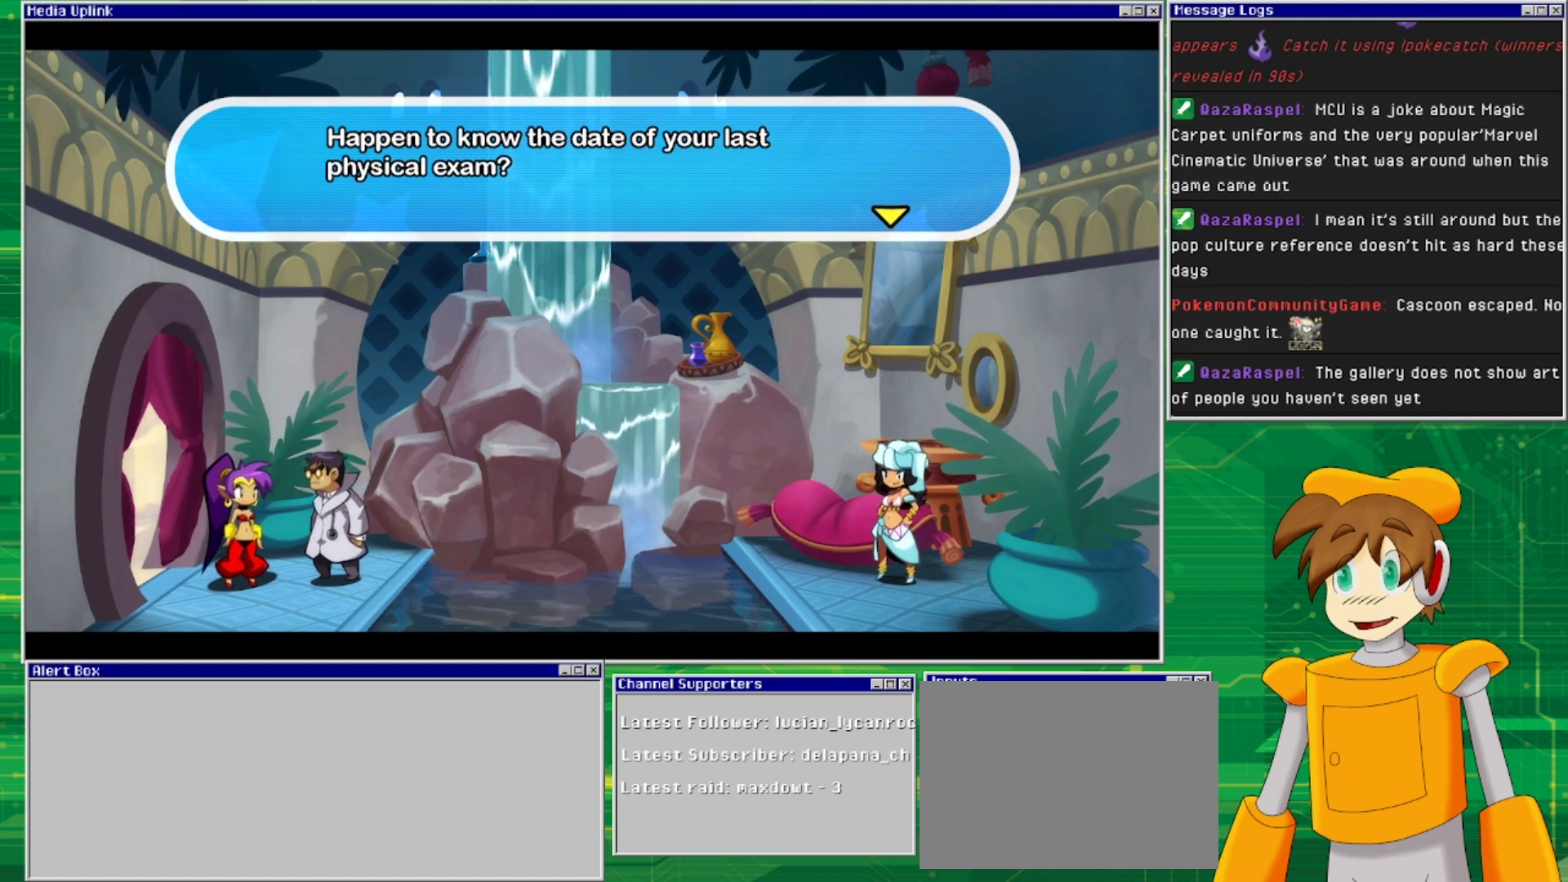
{"buttons": [], "events": [[367, "CROSS", "down"], [500, "CROSS", "up"]]}
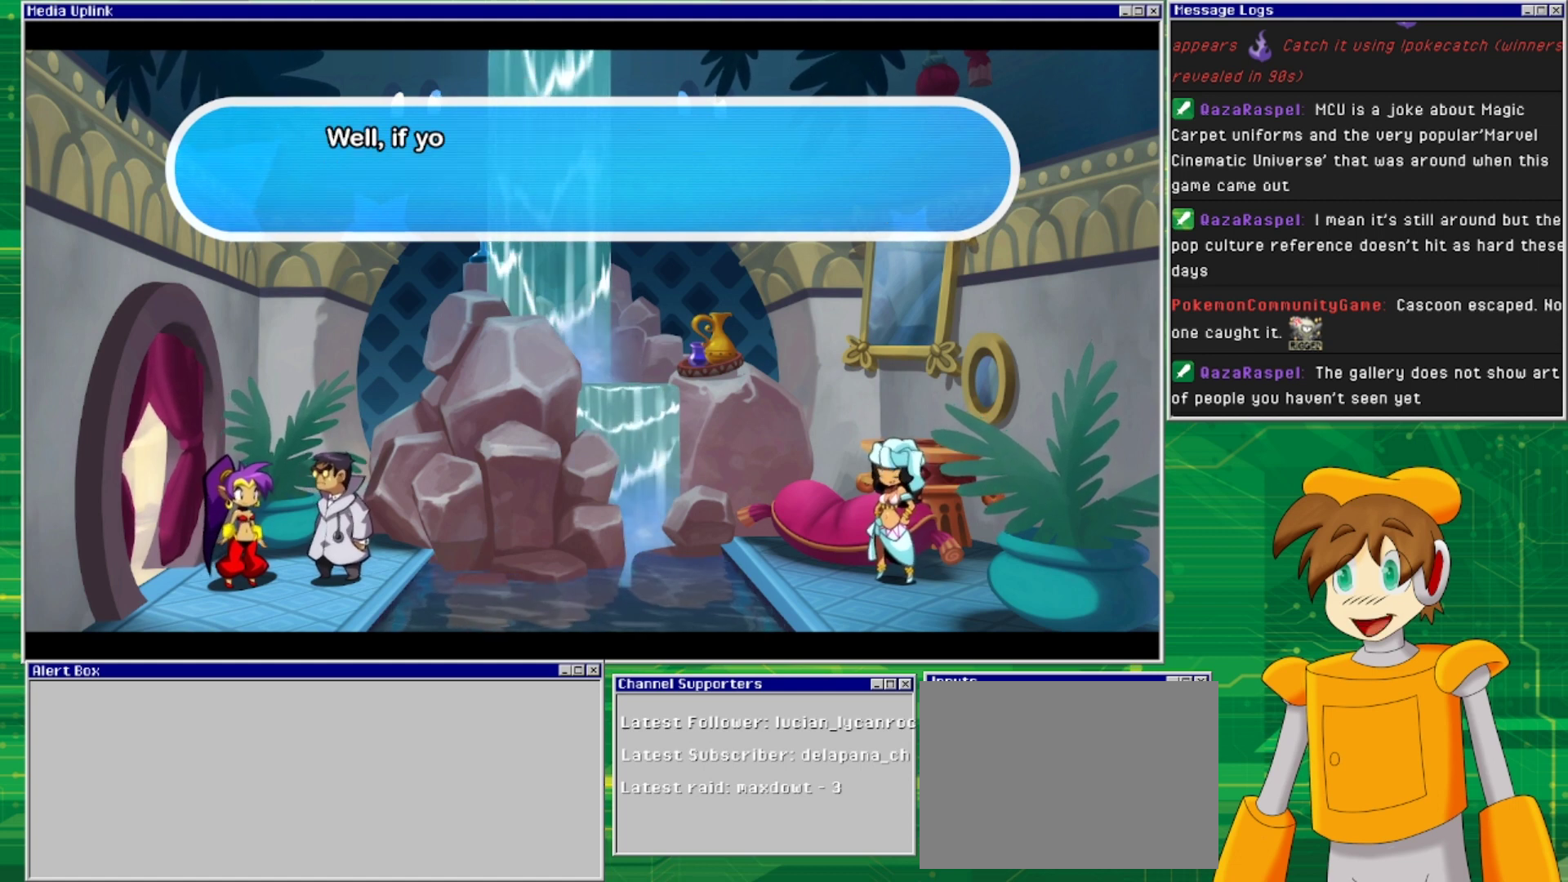
{"buttons": [], "events": []}
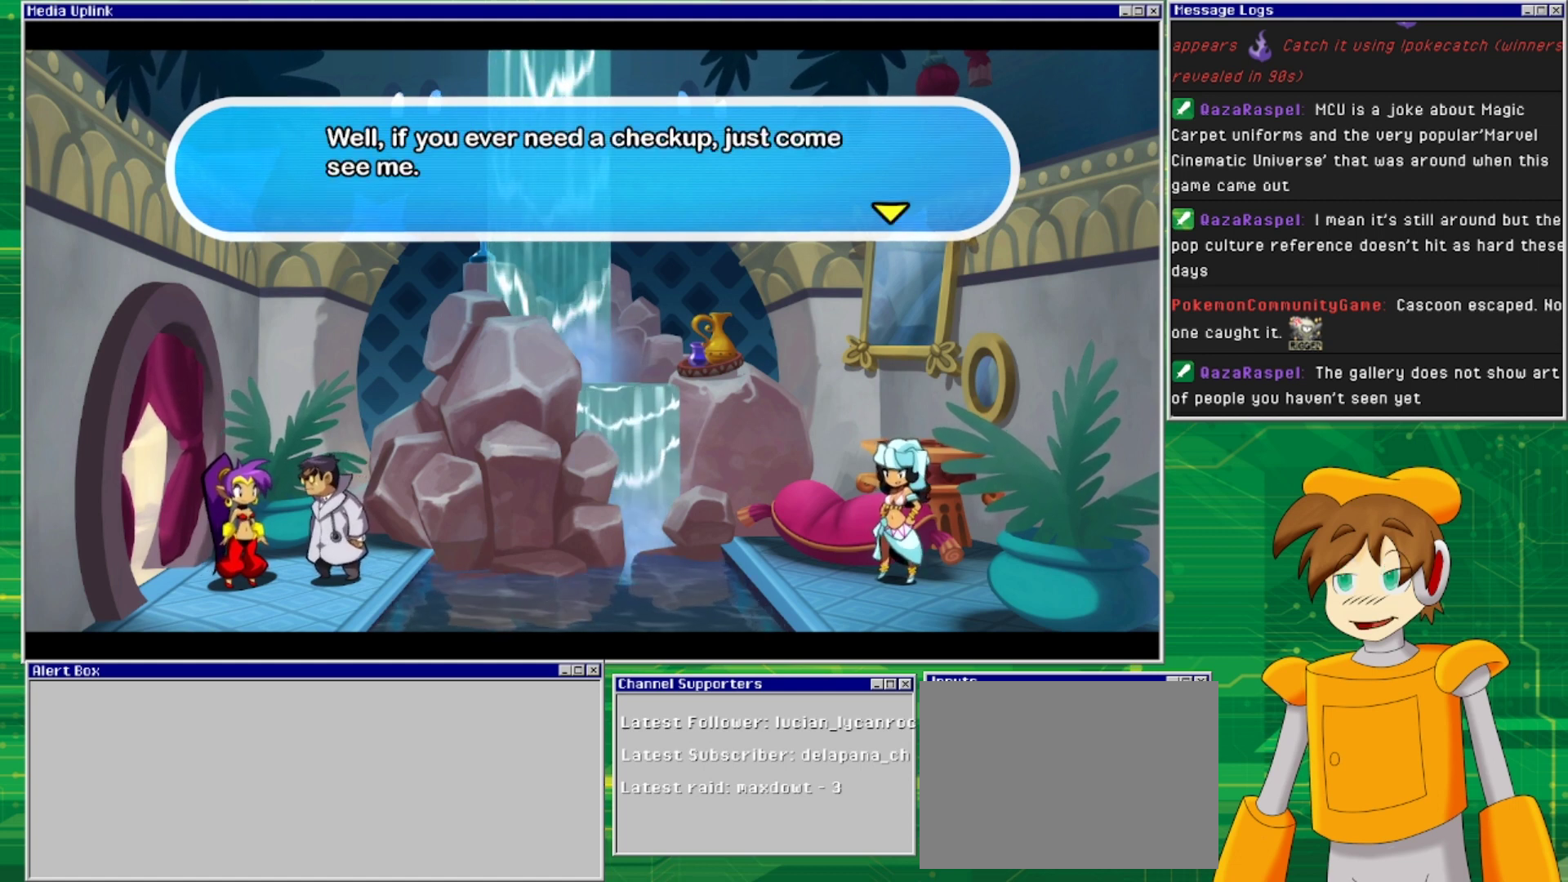
{"buttons": [], "events": []}
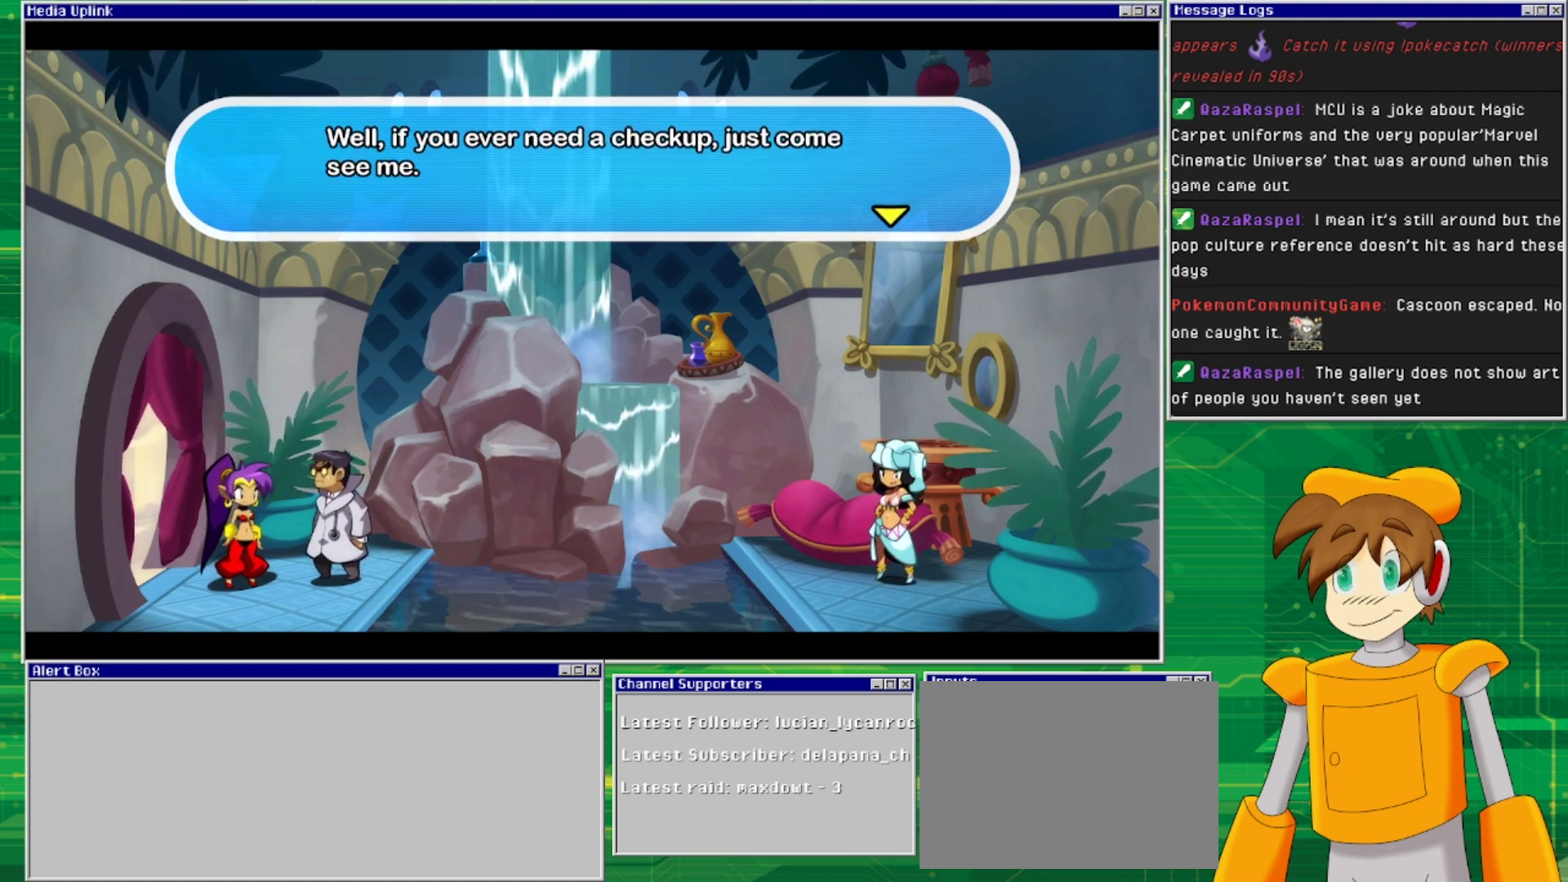
{"buttons": [], "events": []}
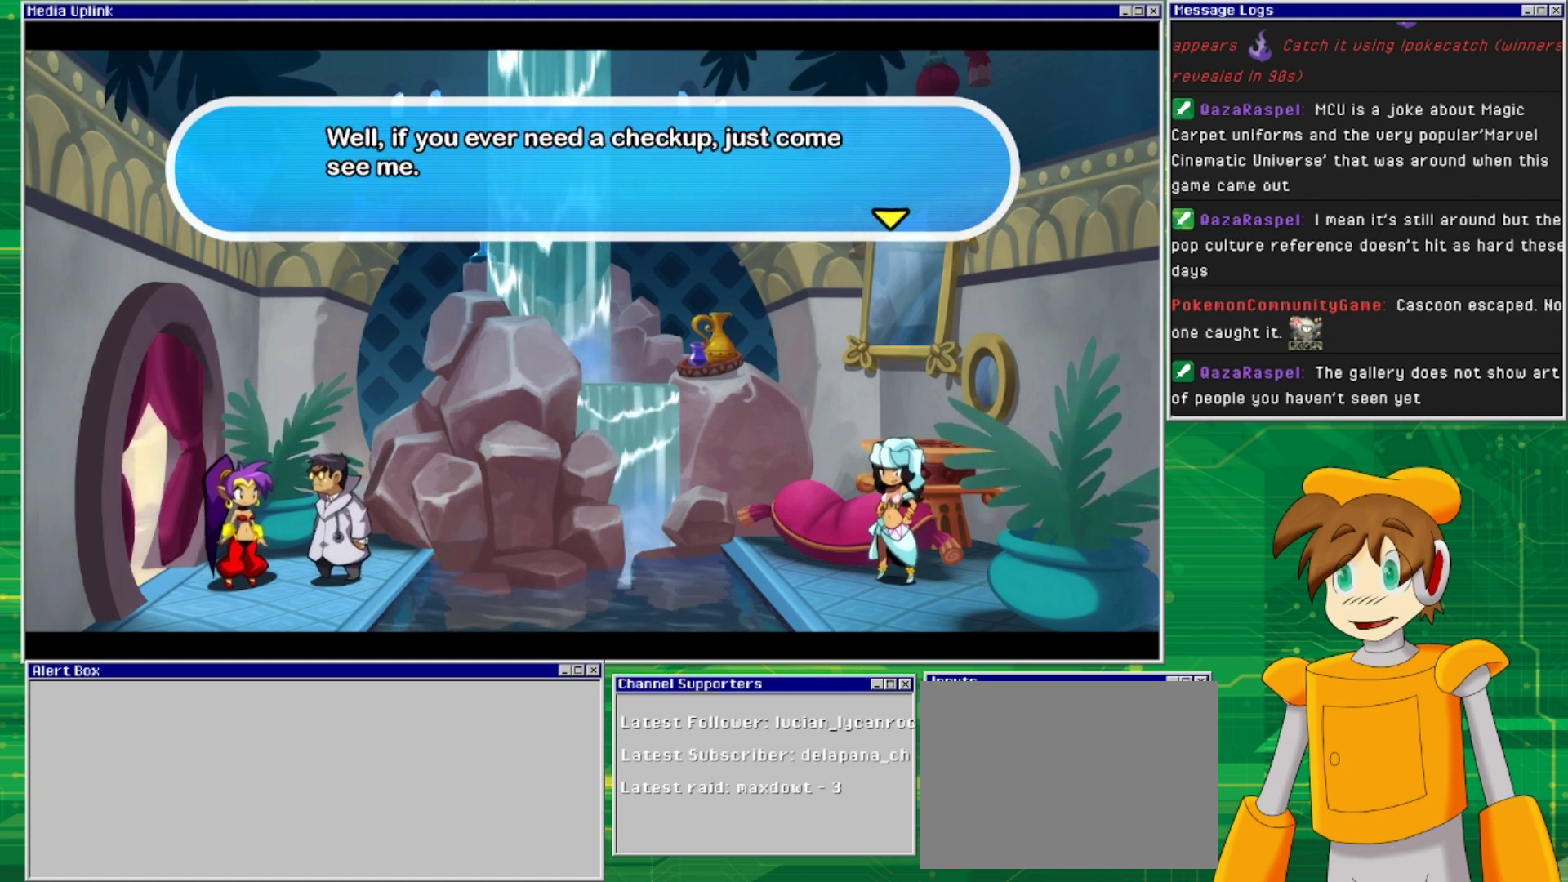
{"buttons": [], "events": []}
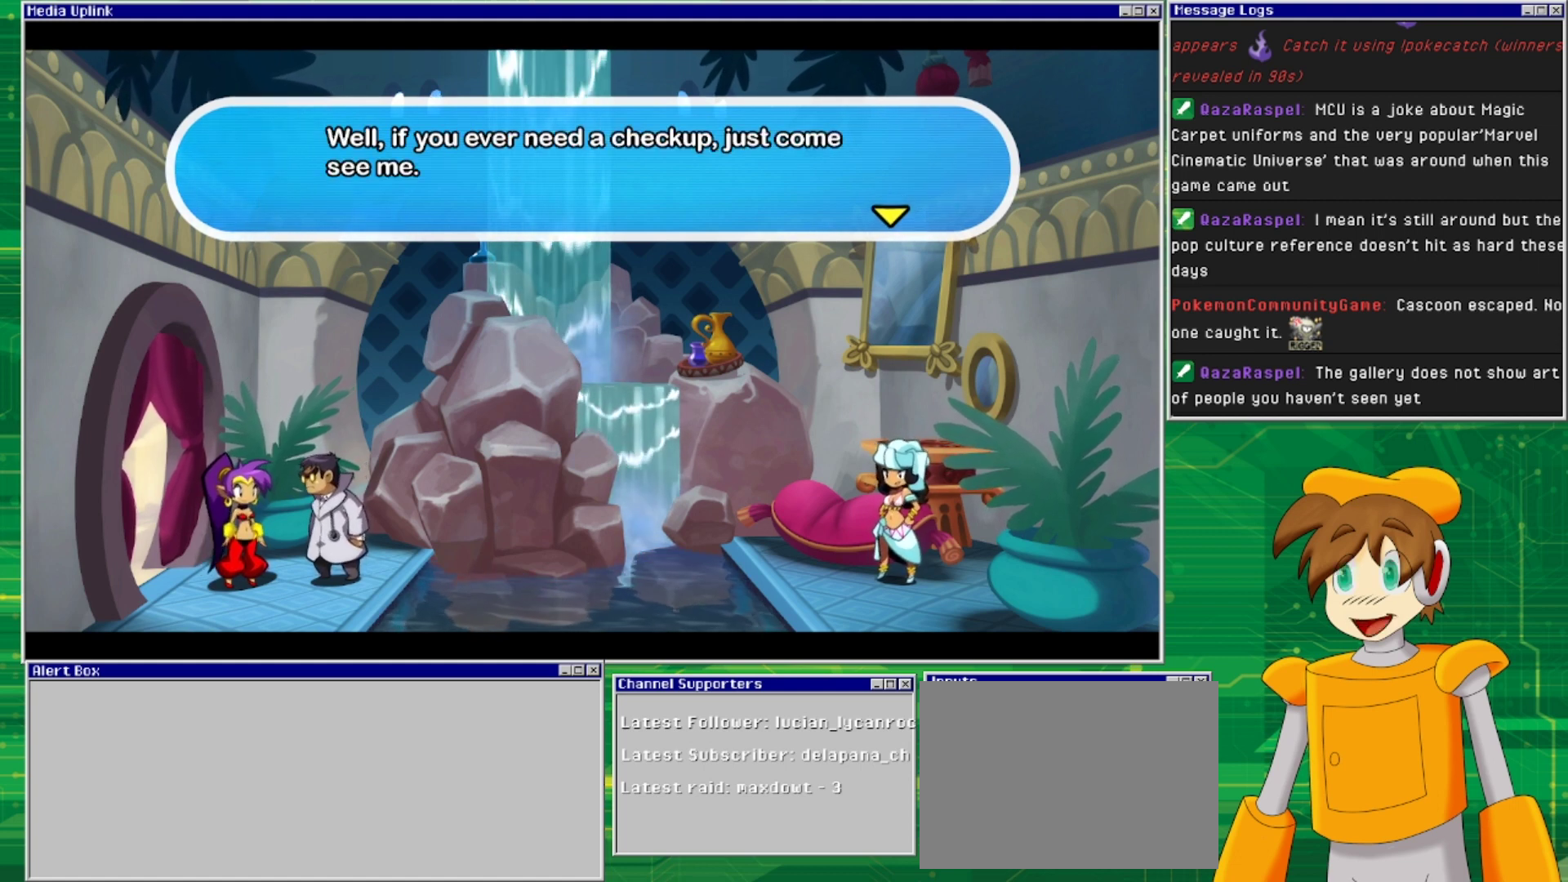
{"buttons": ["CROSS"], "events": [[500, "CROSS", "down"]]}
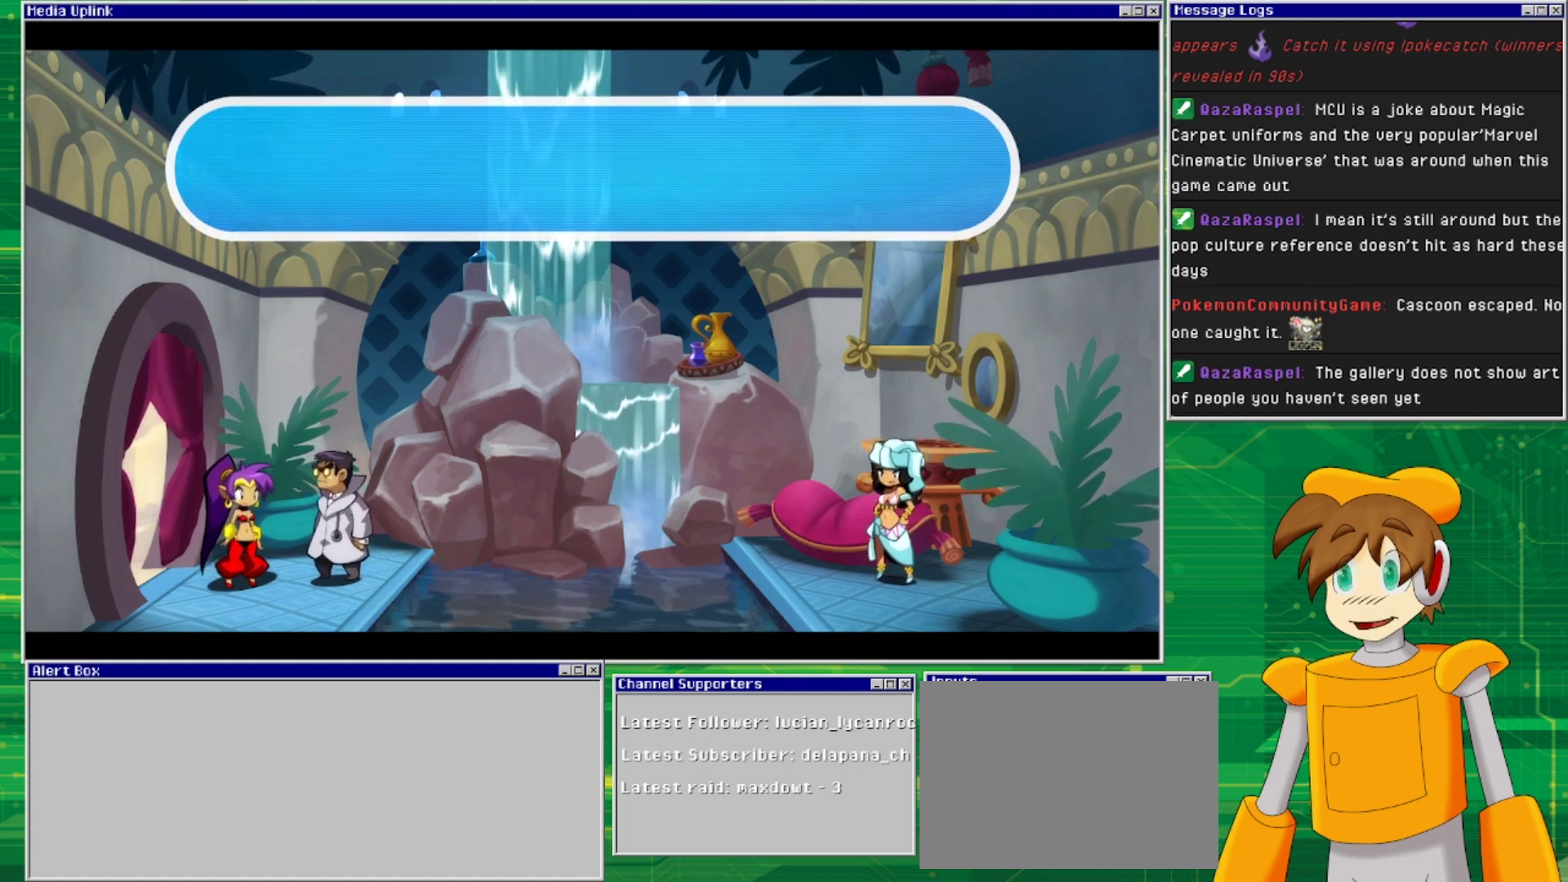
{"buttons": [], "events": [[67, "CROSS", "up"]]}
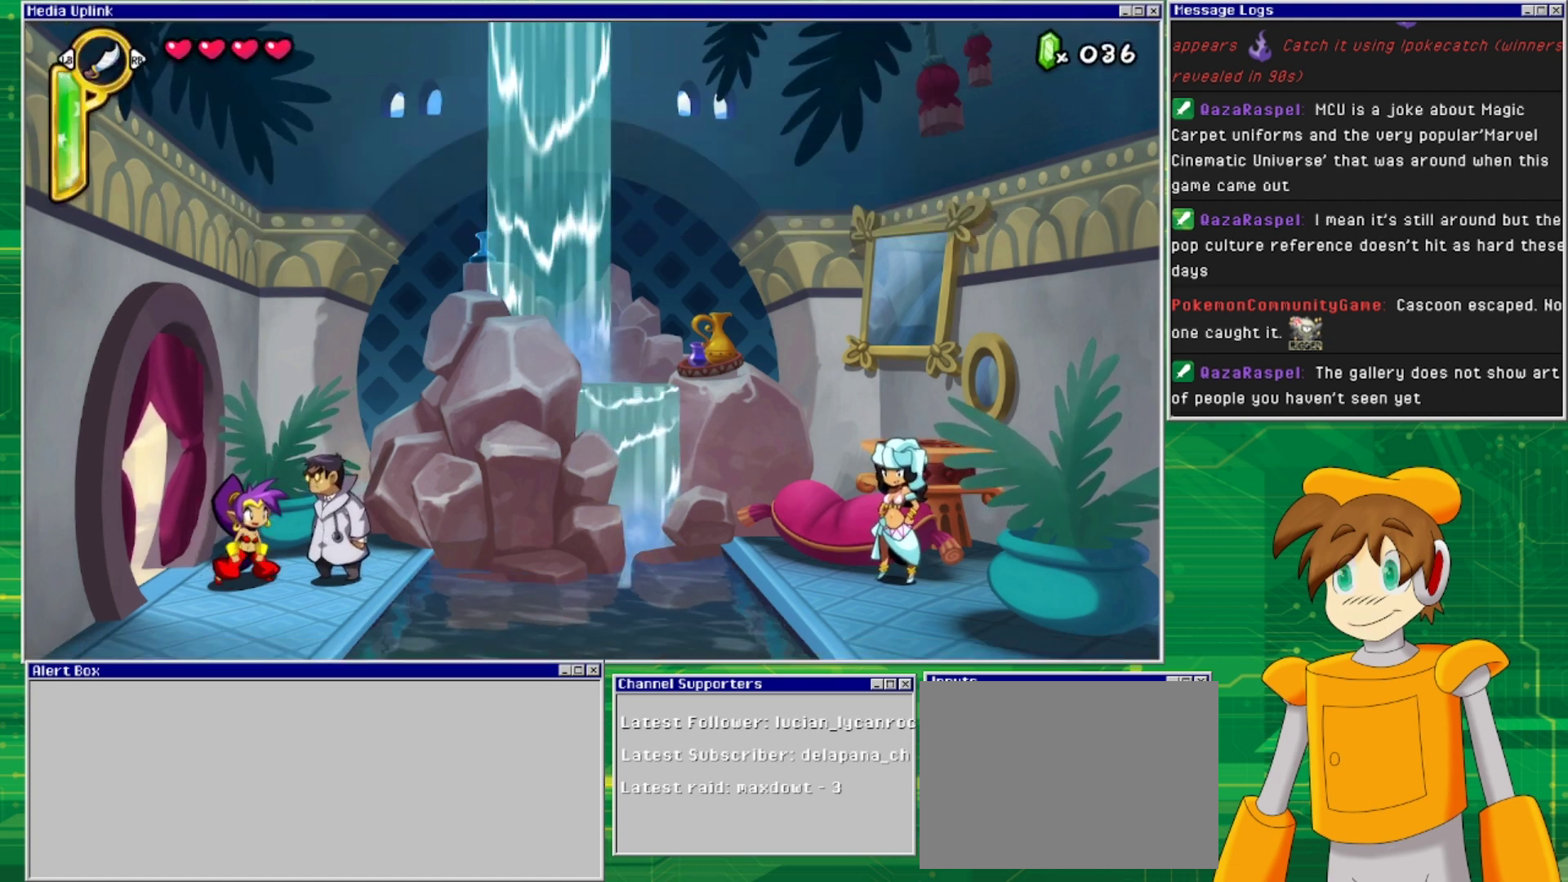
{"buttons": ["DPAD_RIGHT"], "events": [[33, "DPAD_RIGHT", "down"]]}
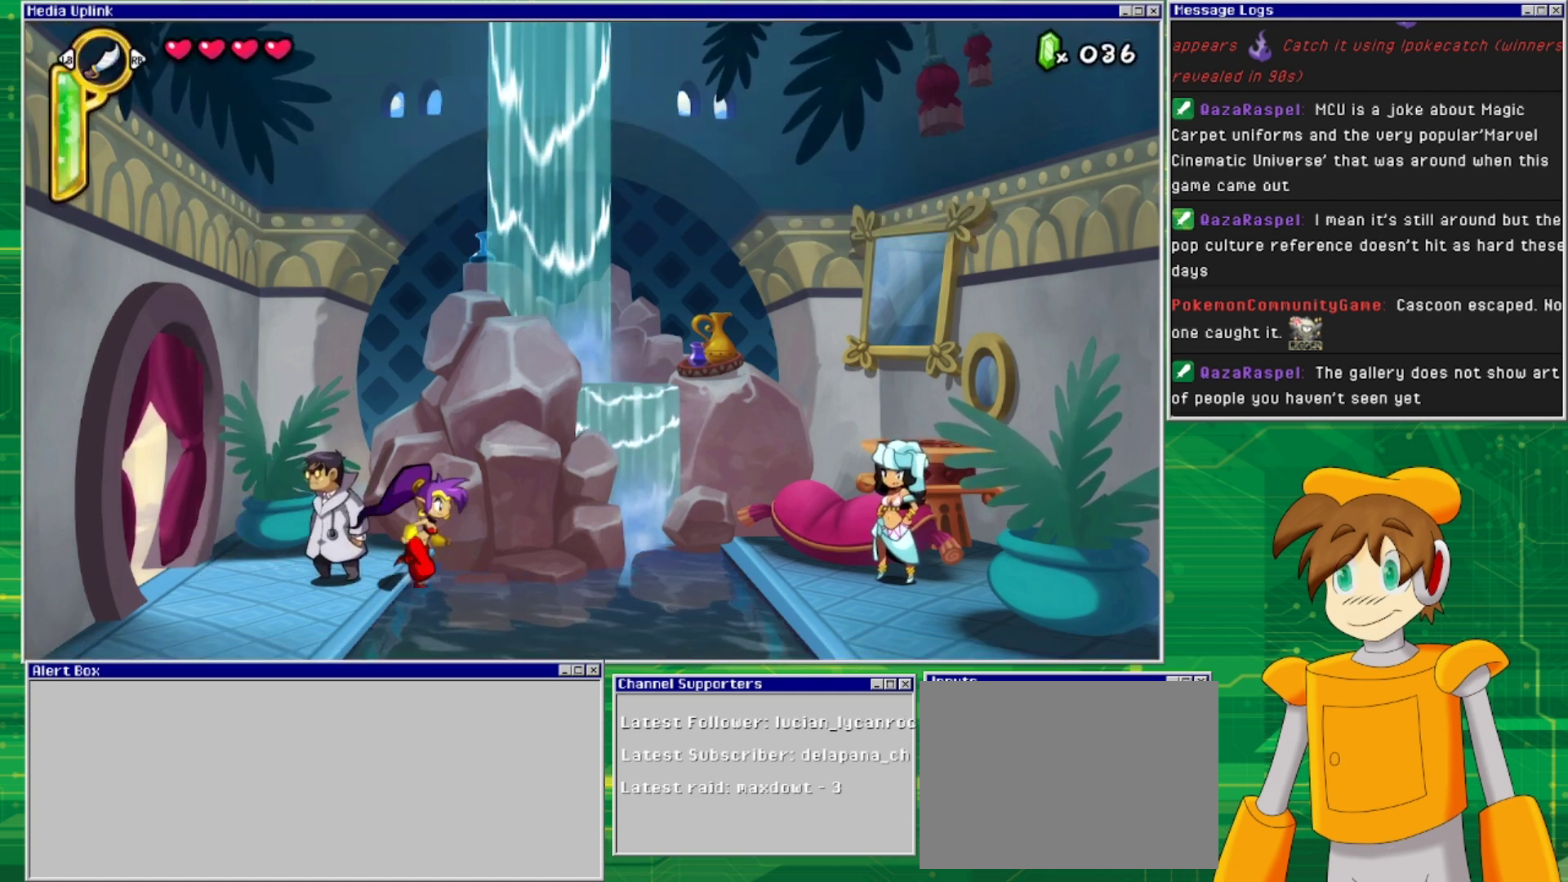
{"buttons": ["DPAD_RIGHT"], "events": []}
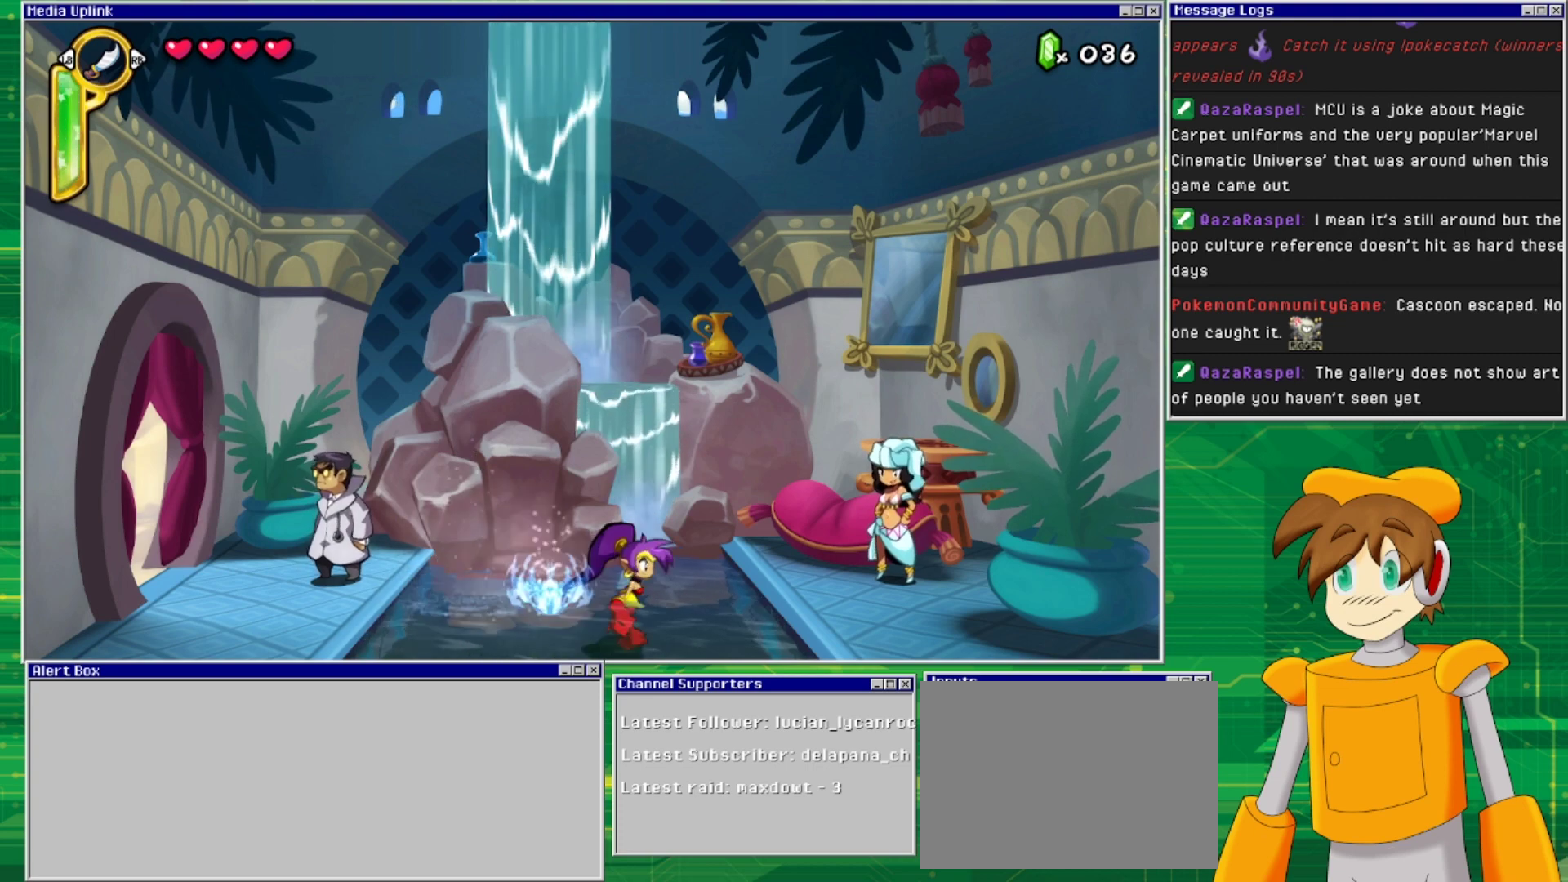
{"buttons": ["DPAD_RIGHT"], "events": [[67, "CROSS", "down"], [233, "CROSS", "up"]]}
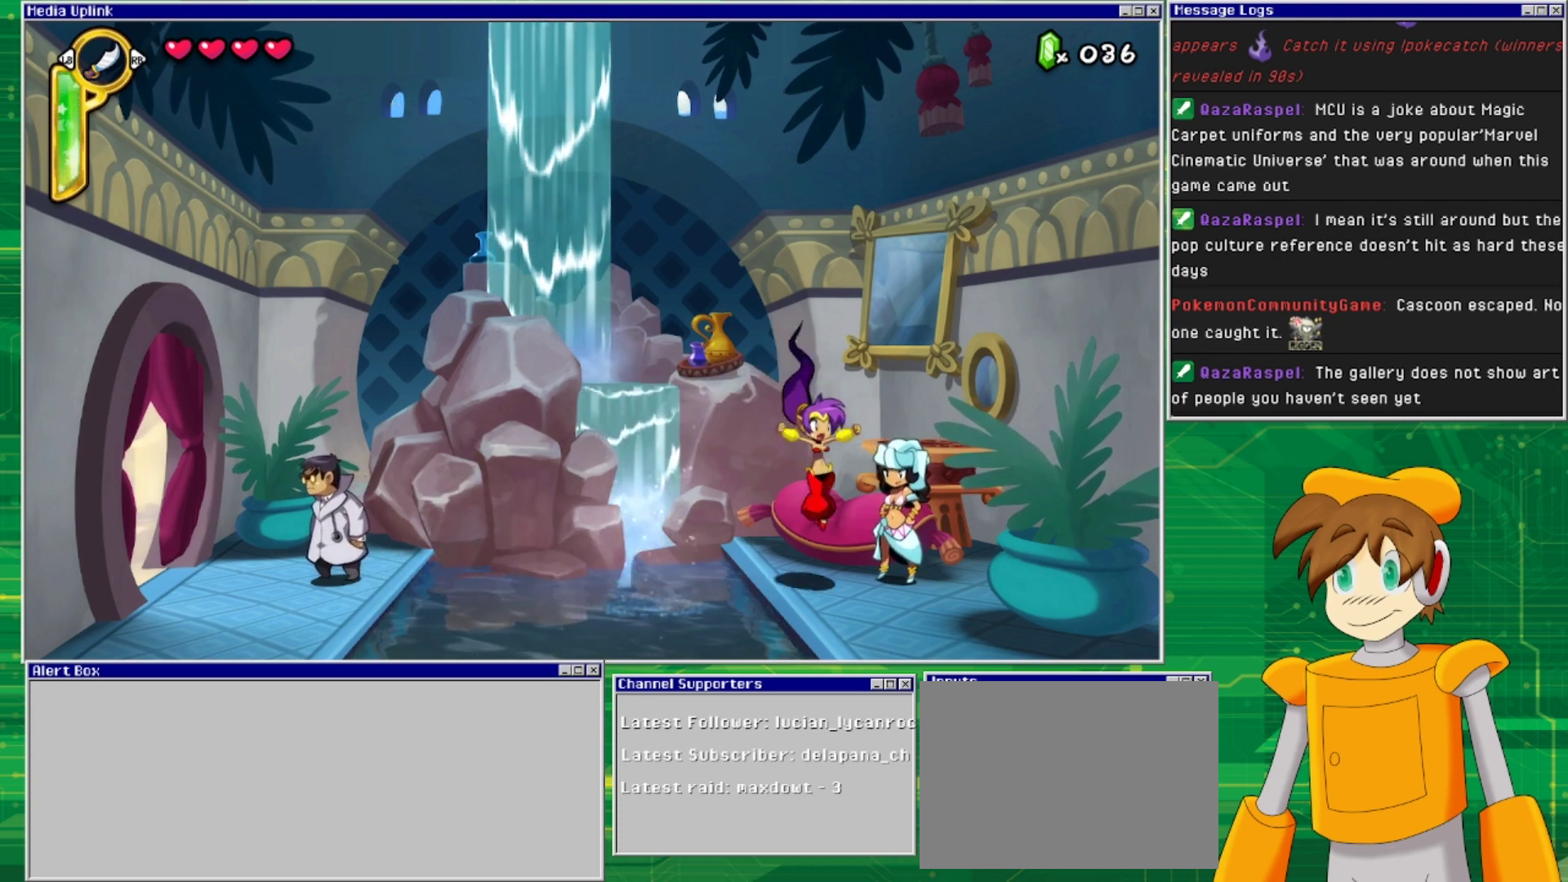
{"buttons": [], "events": [[67, "DPAD_RIGHT", "up"], [267, "CIRCLE", "down"], [367, "CIRCLE", "up"]]}
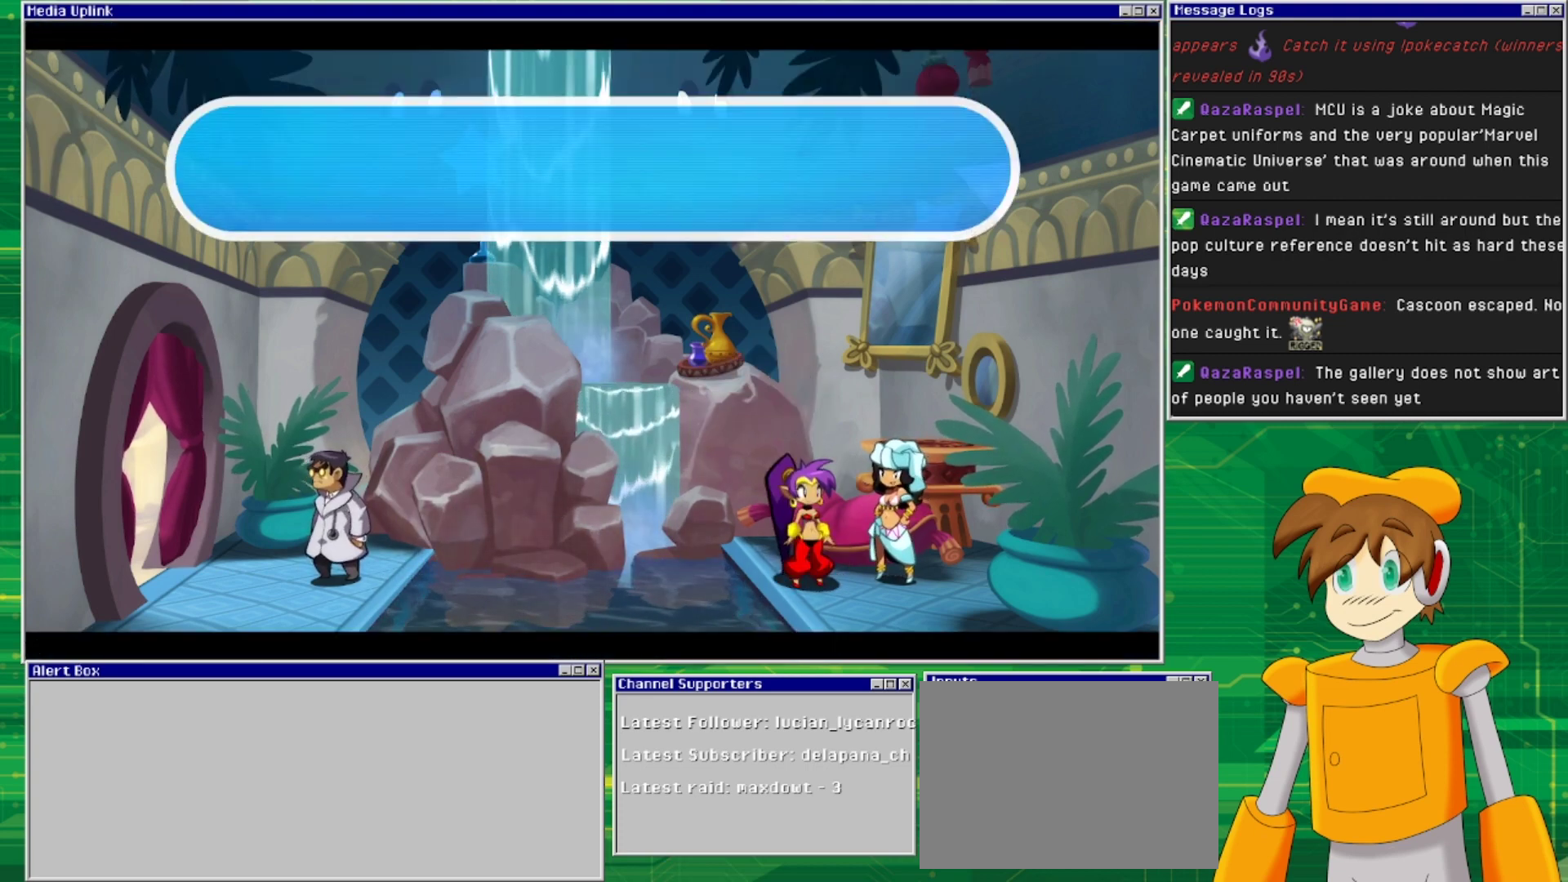
{"buttons": [], "events": []}
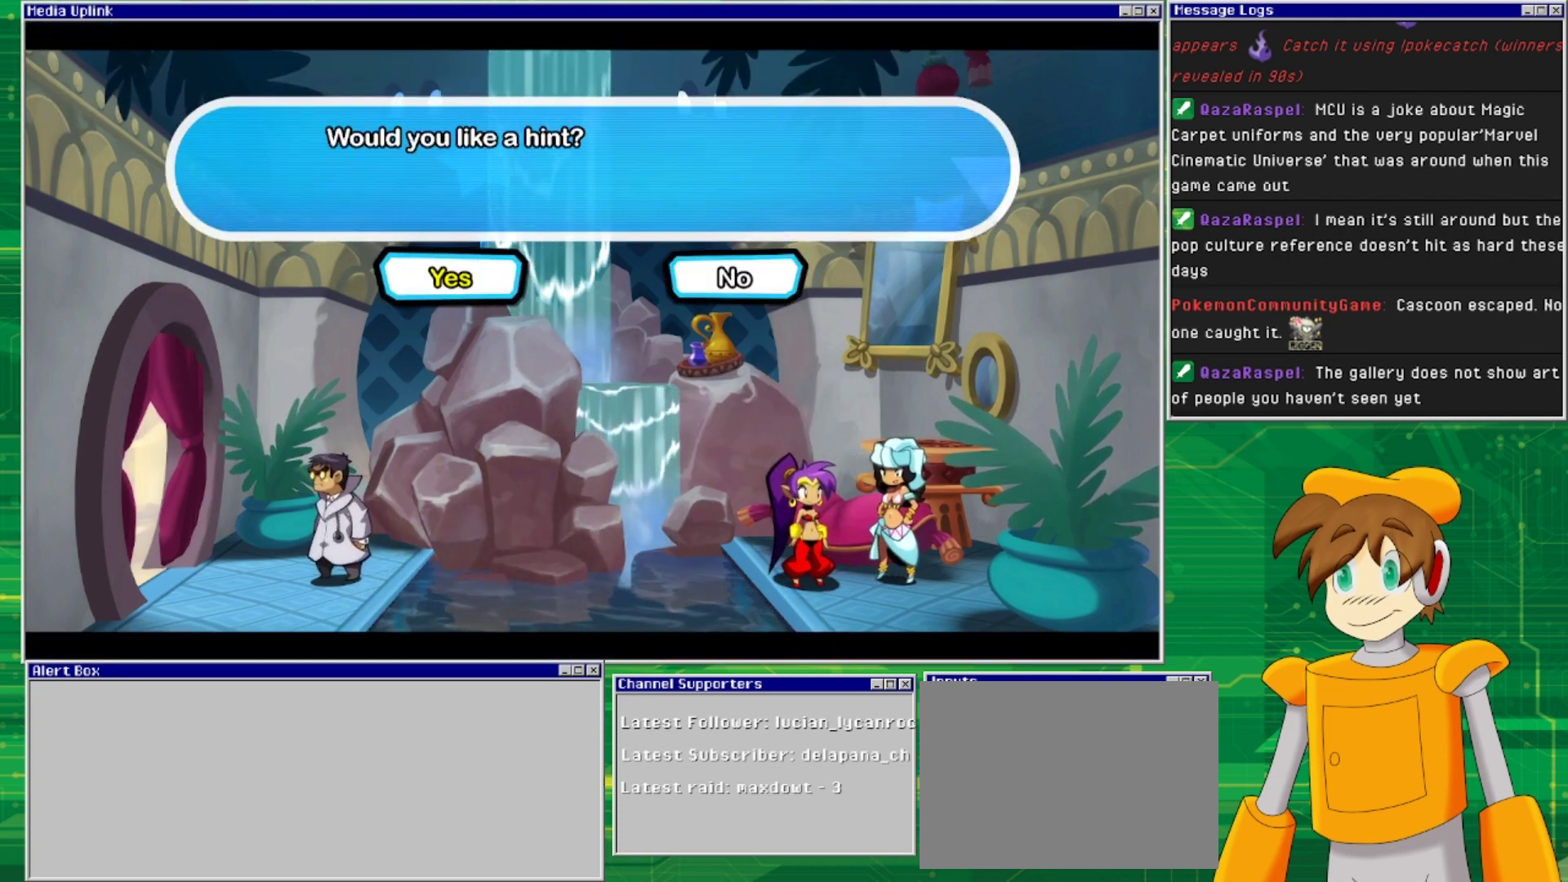
{"buttons": ["CROSS"], "events": [[467, "CROSS", "down"]]}
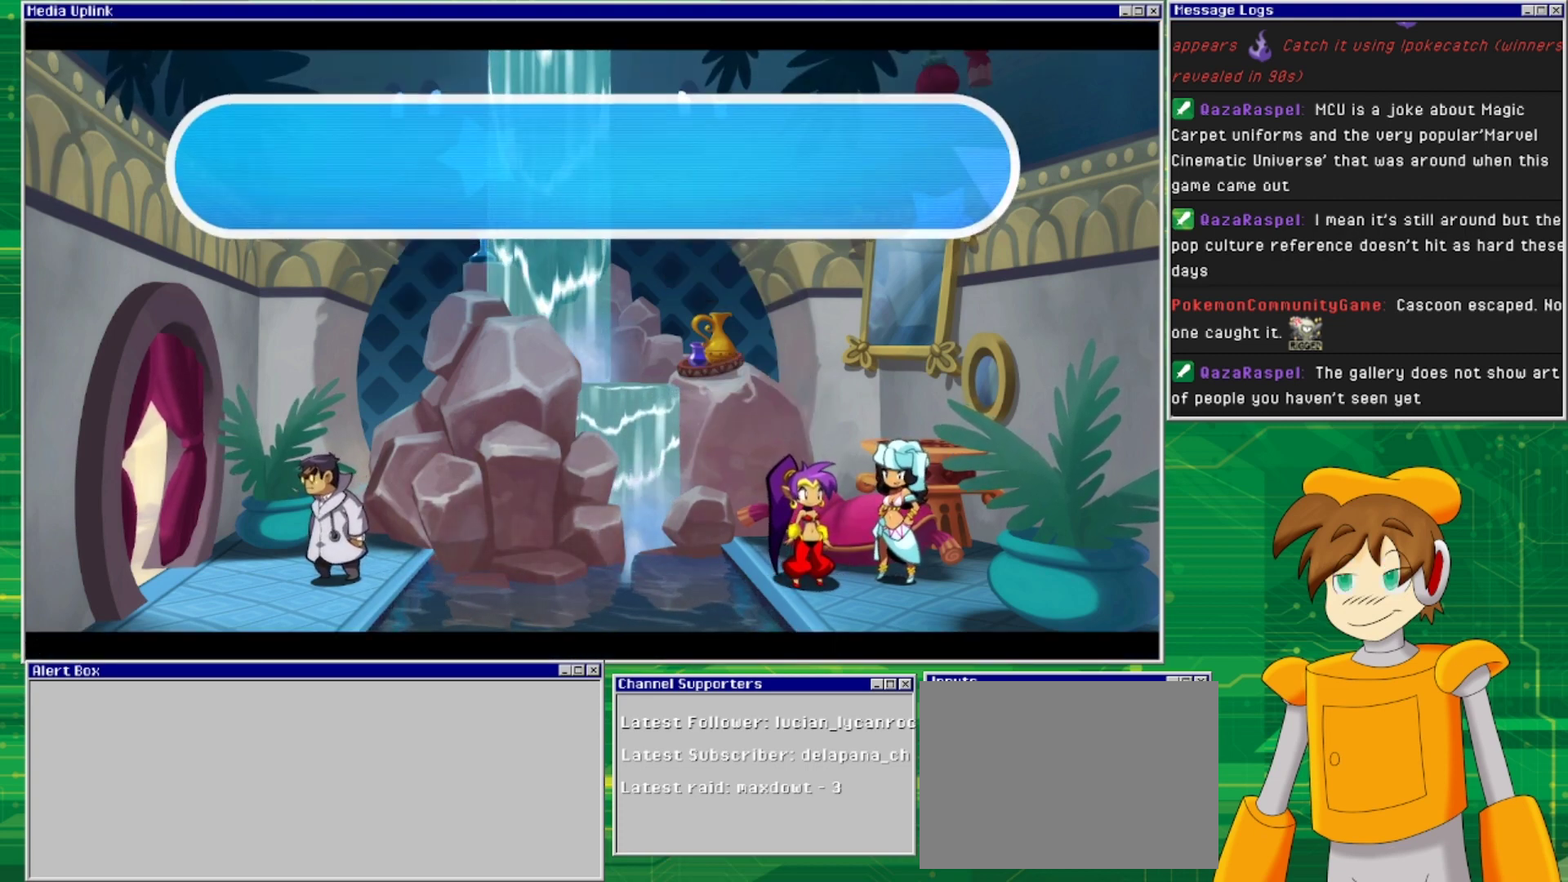
{"buttons": [], "events": [[100, "CROSS", "up"]]}
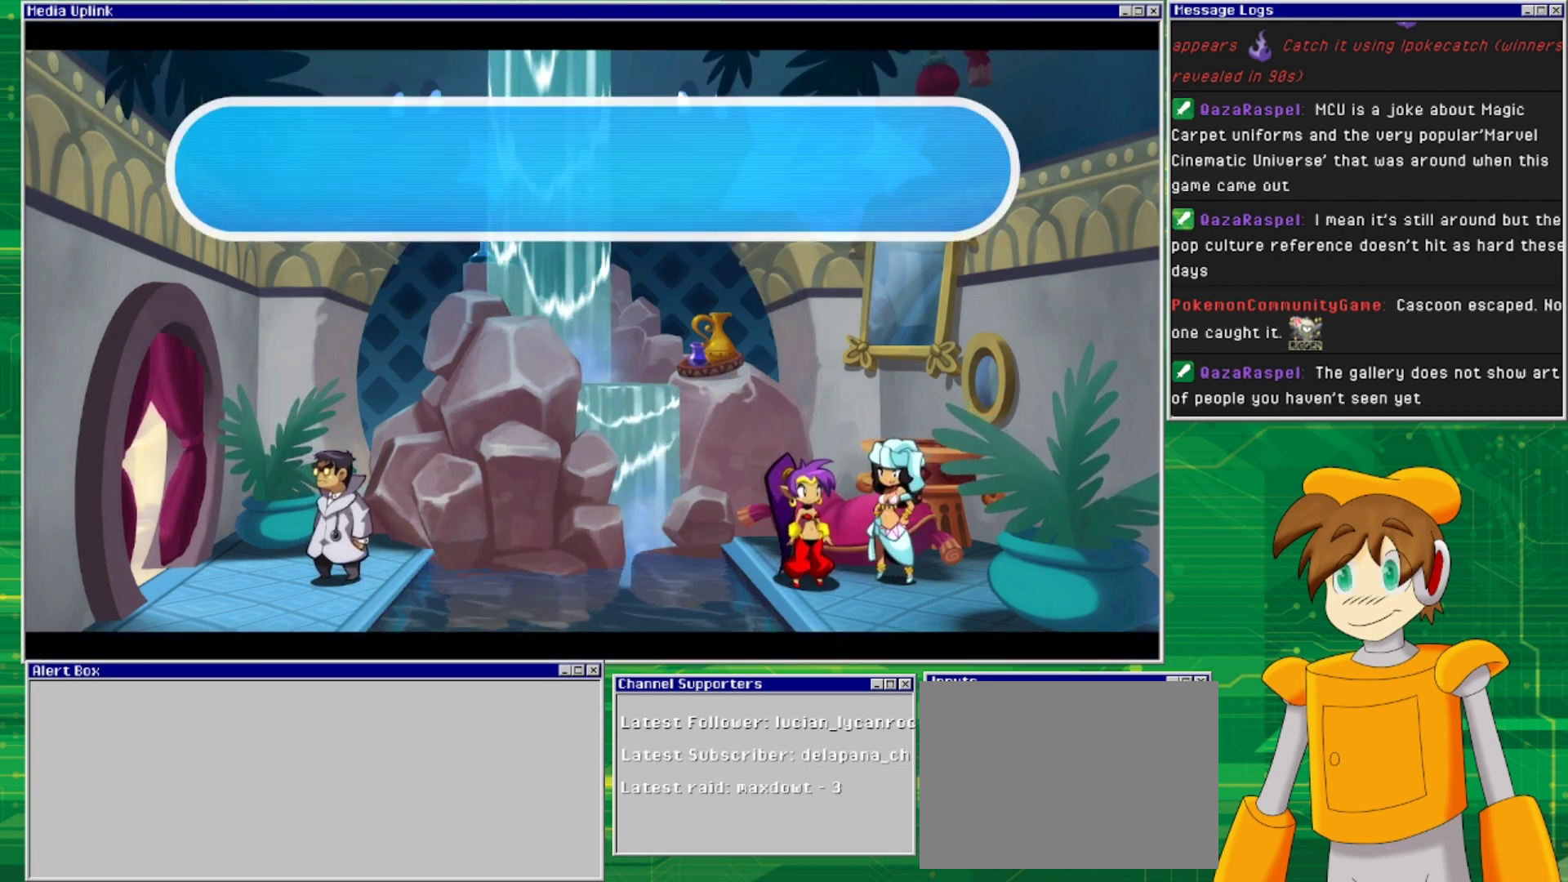
{"buttons": [], "events": []}
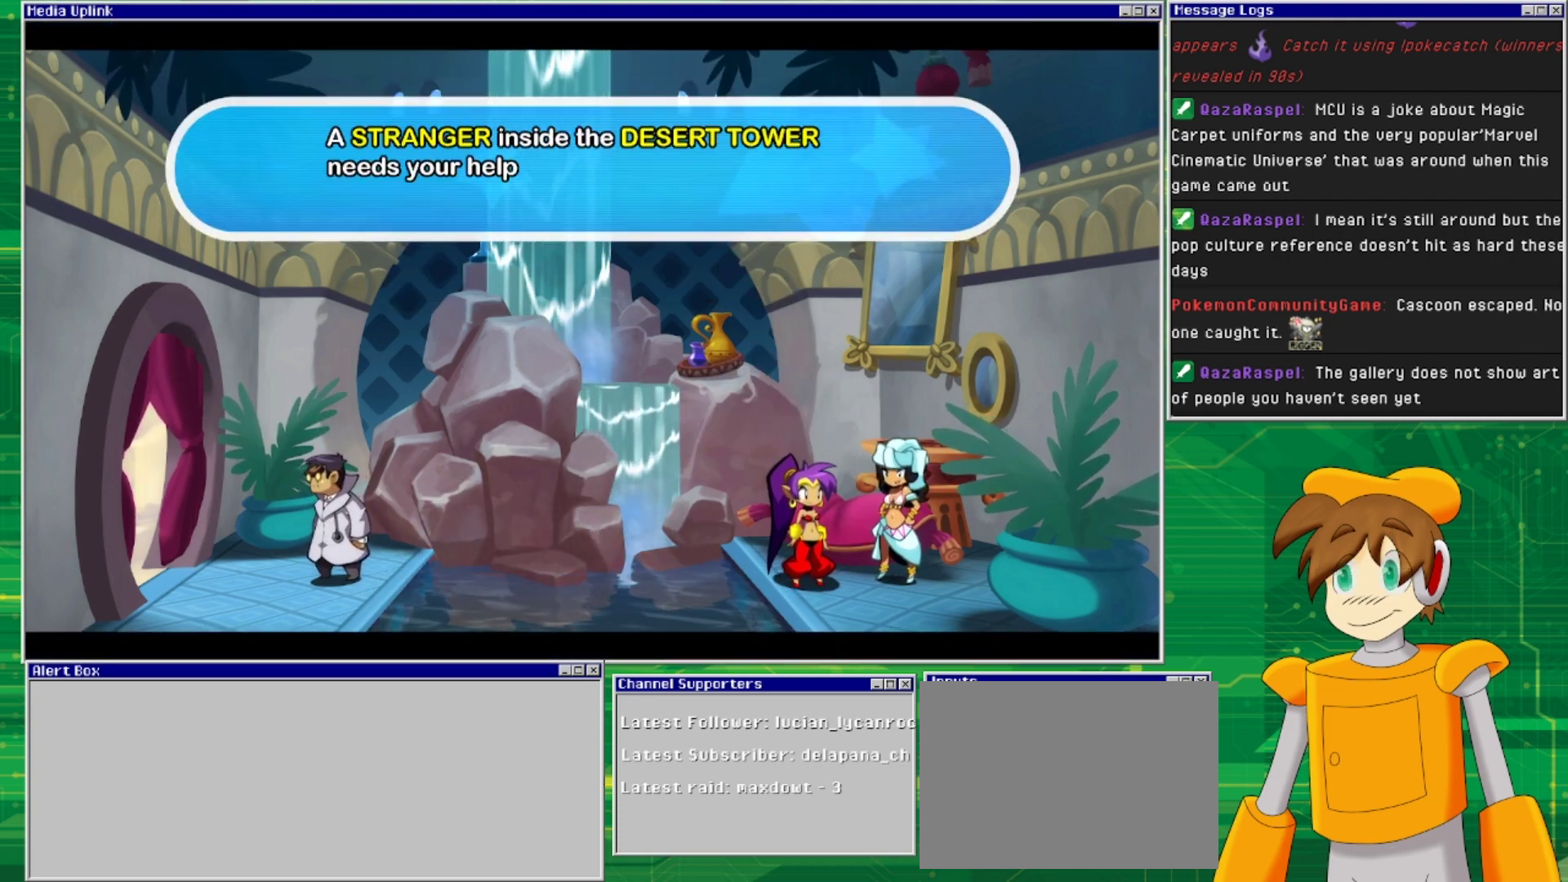
{"buttons": [], "events": []}
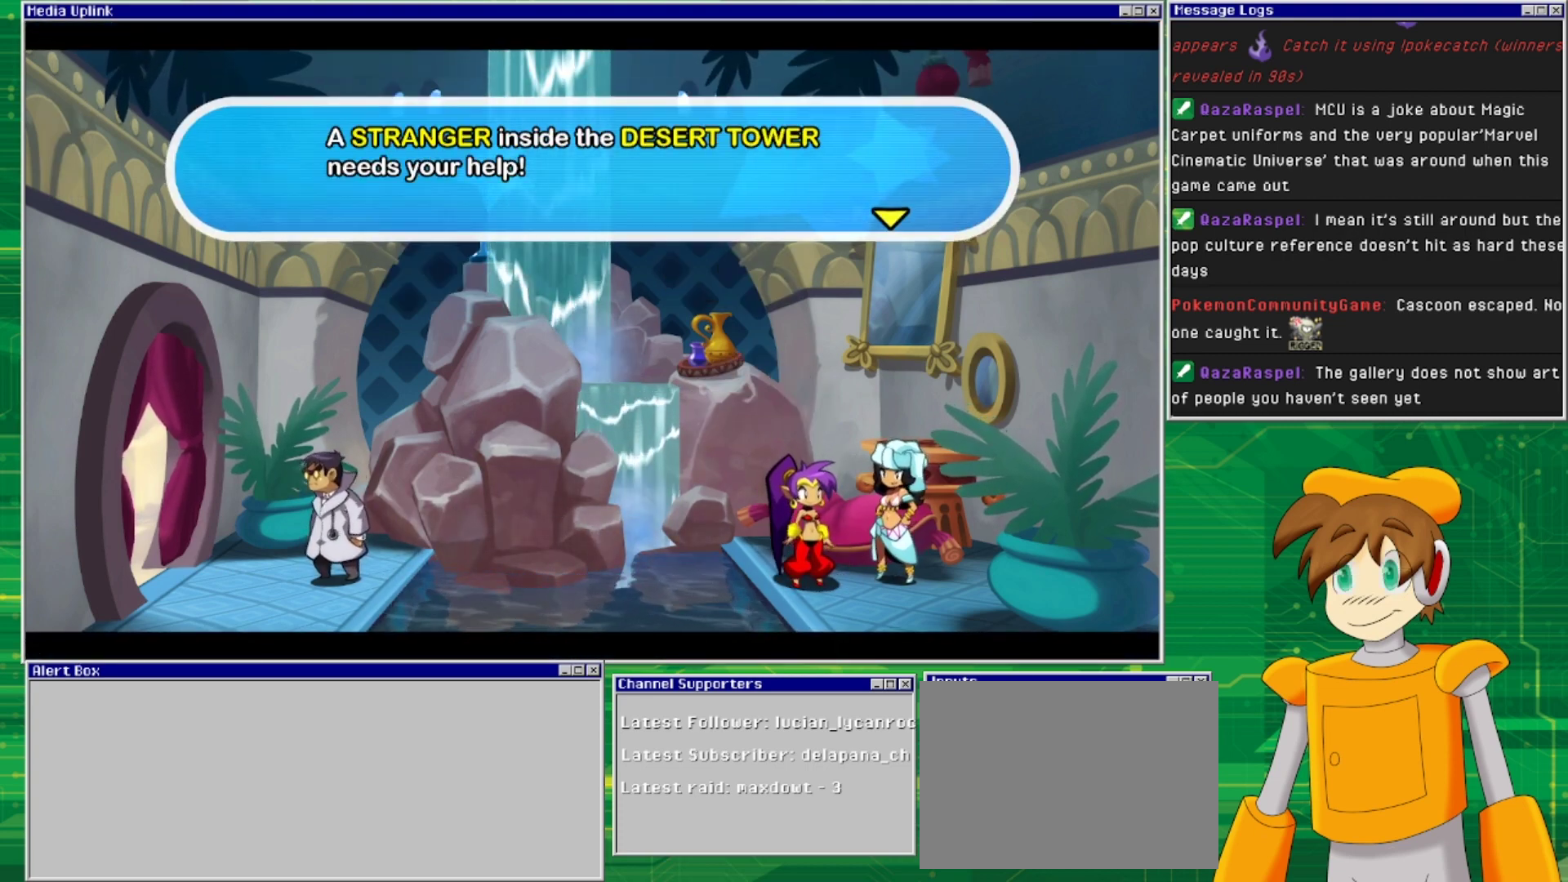
{"buttons": ["DPAD_LEFT"], "events": [[267, "CROSS", "down"], [367, "CROSS", "up"], [500, "DPAD_LEFT", "down"]]}
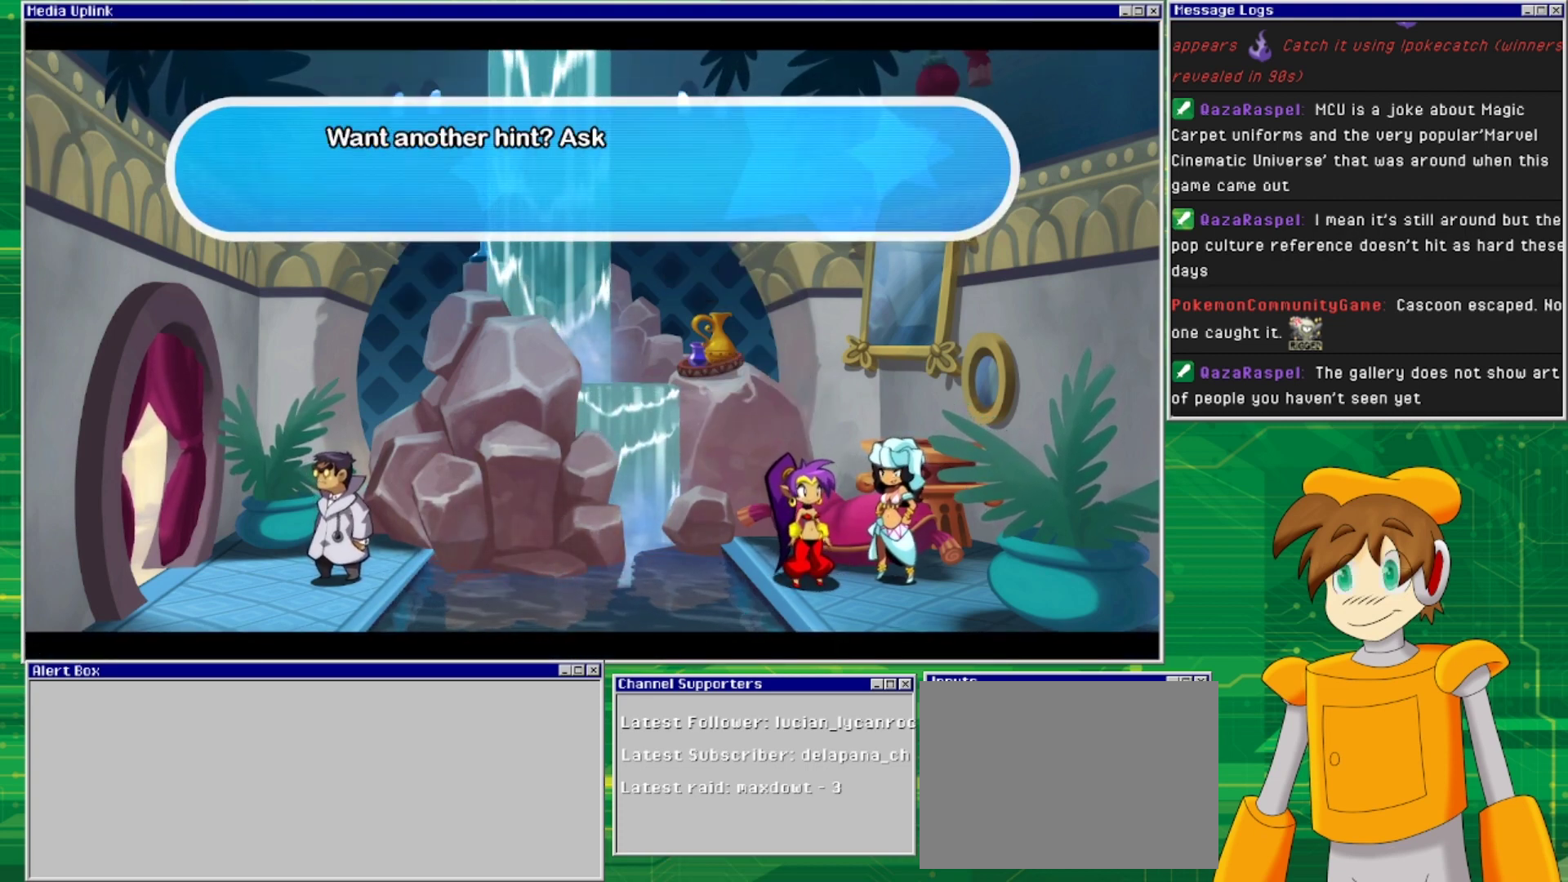
{"buttons": [], "events": [[233, "DPAD_LEFT", "up"]]}
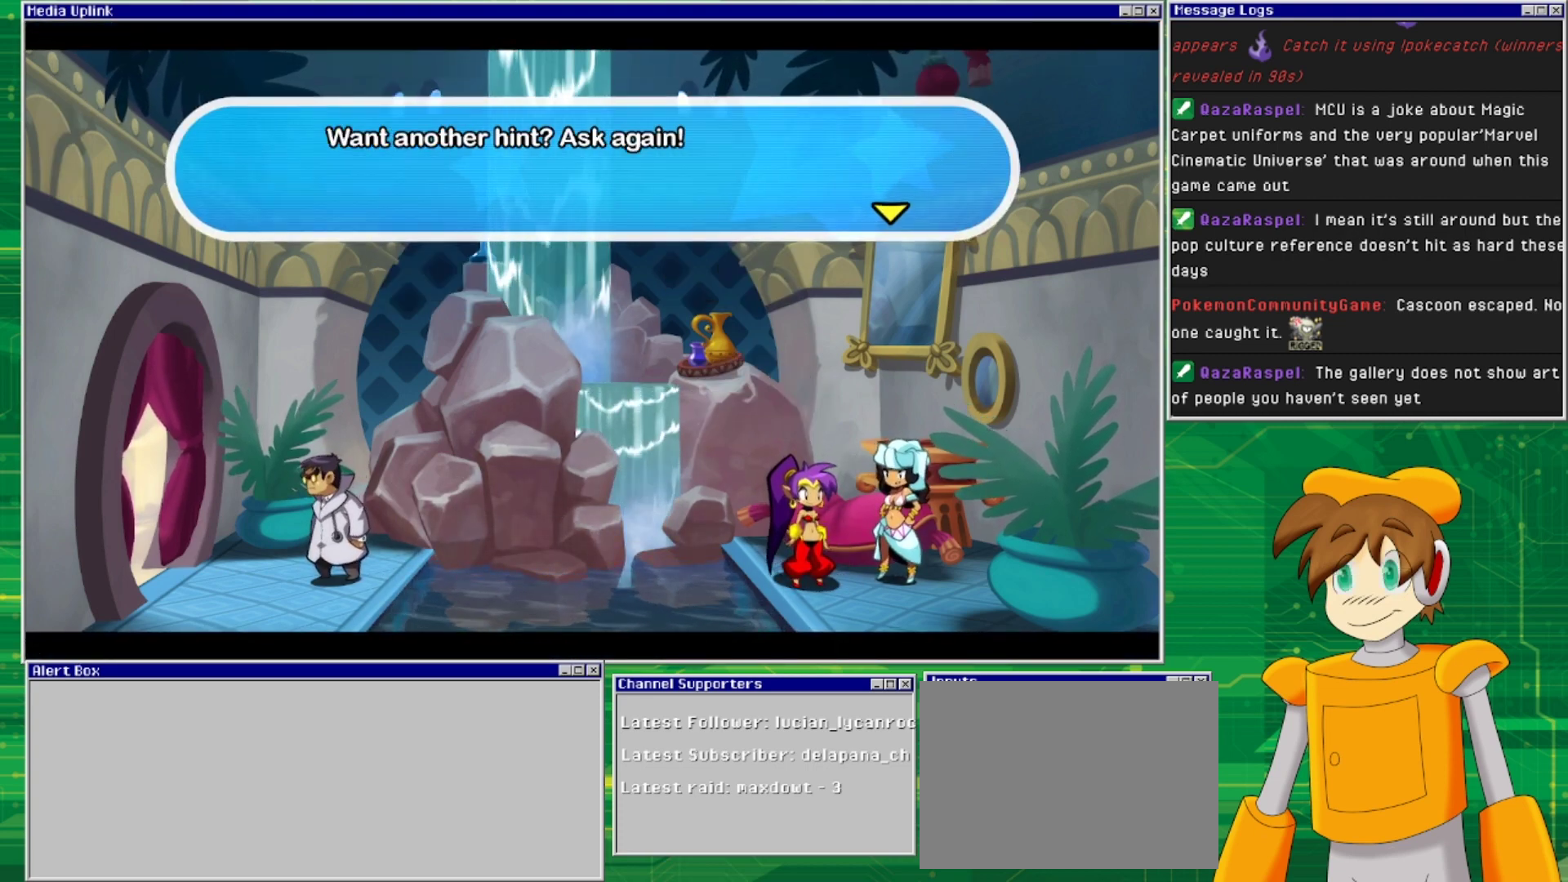
{"buttons": [], "events": [[133, "CROSS", "down"], [267, "CROSS", "up"]]}
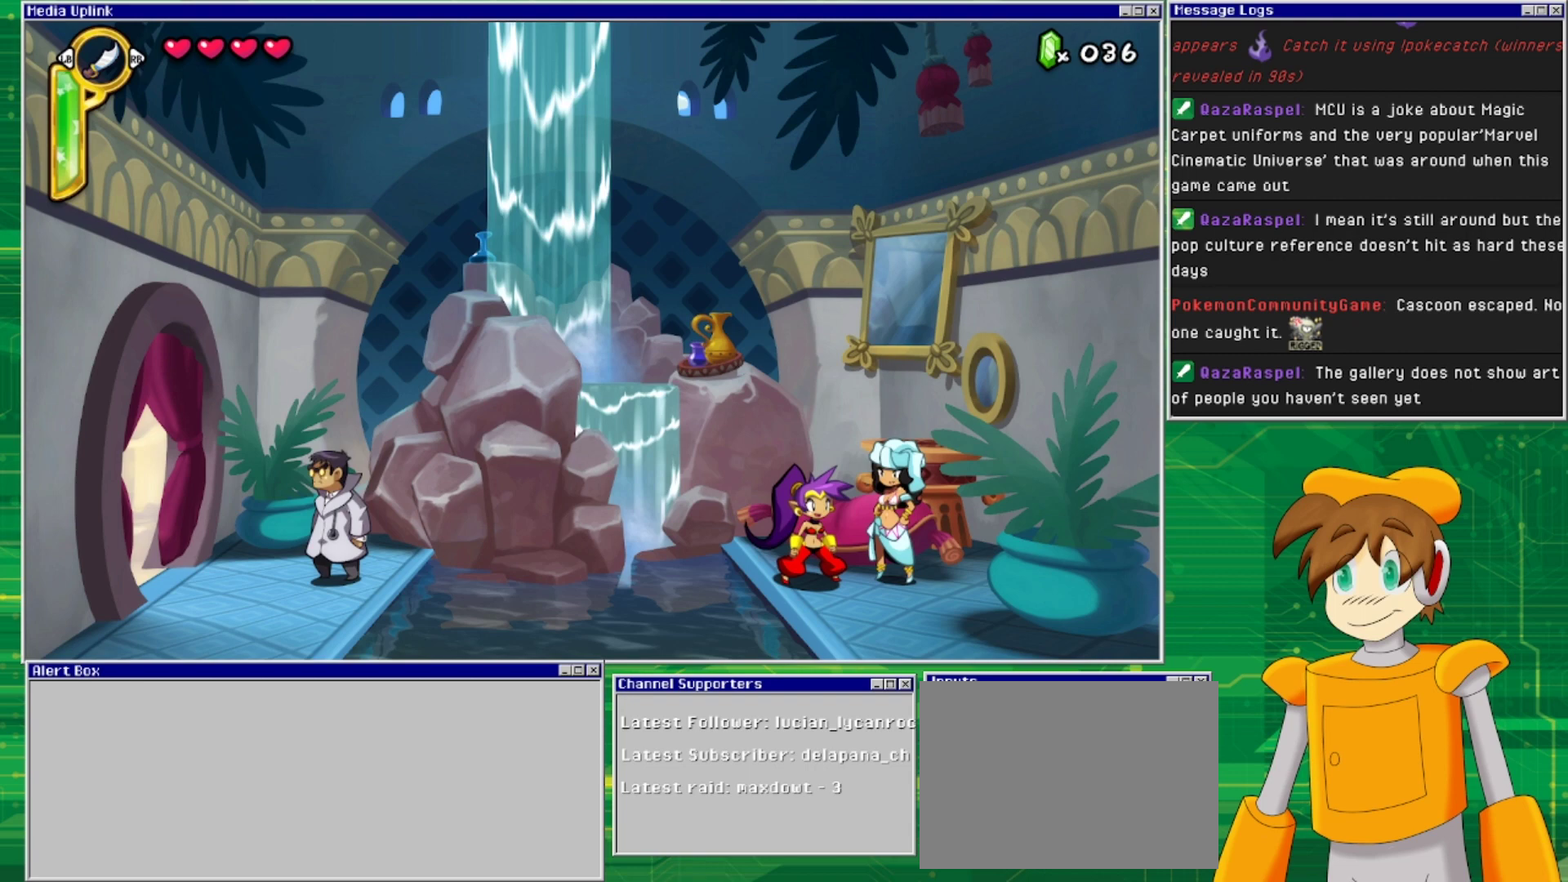
{"buttons": ["DPAD_LEFT"], "events": [[67, "DPAD_LEFT", "down"]]}
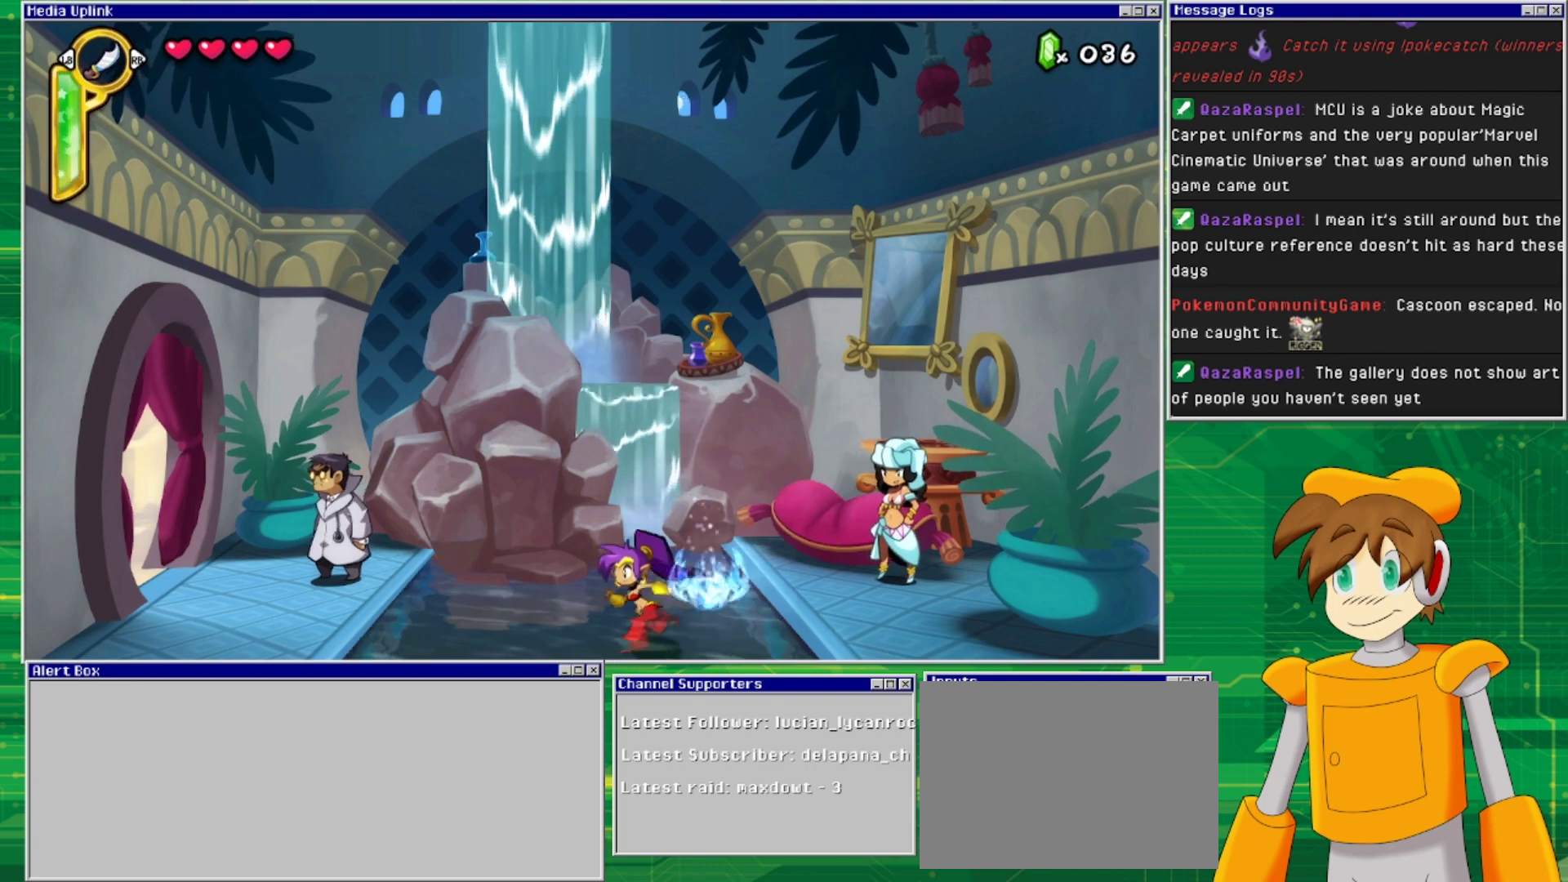
{"buttons": ["DPAD_LEFT"], "events": [[367, "CROSS", "down"], [500, "CROSS", "up"]]}
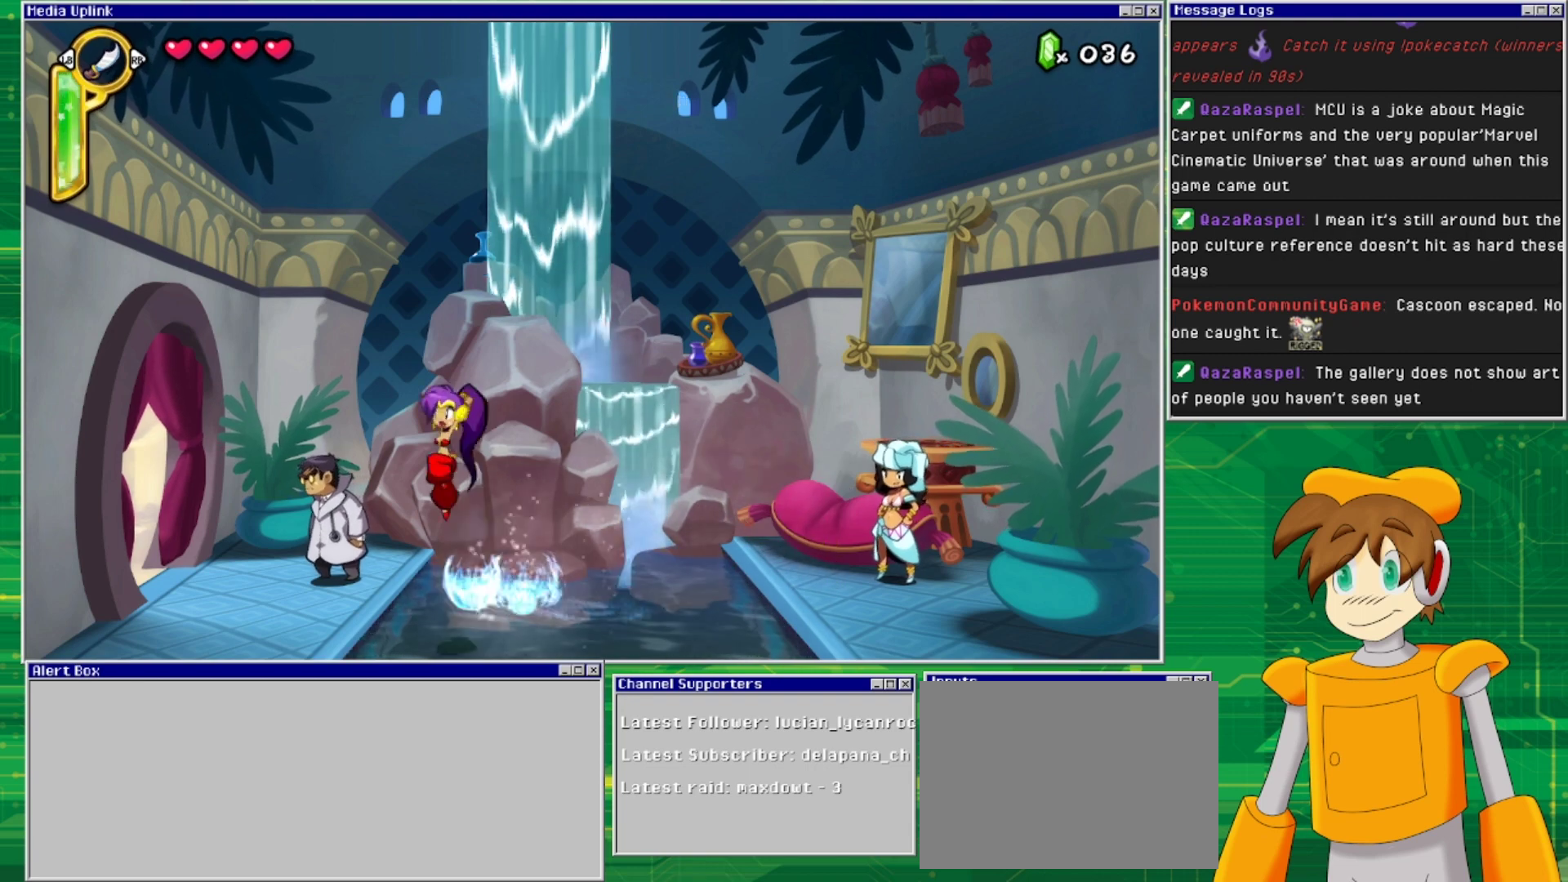
{"buttons": ["DPAD_LEFT"], "events": []}
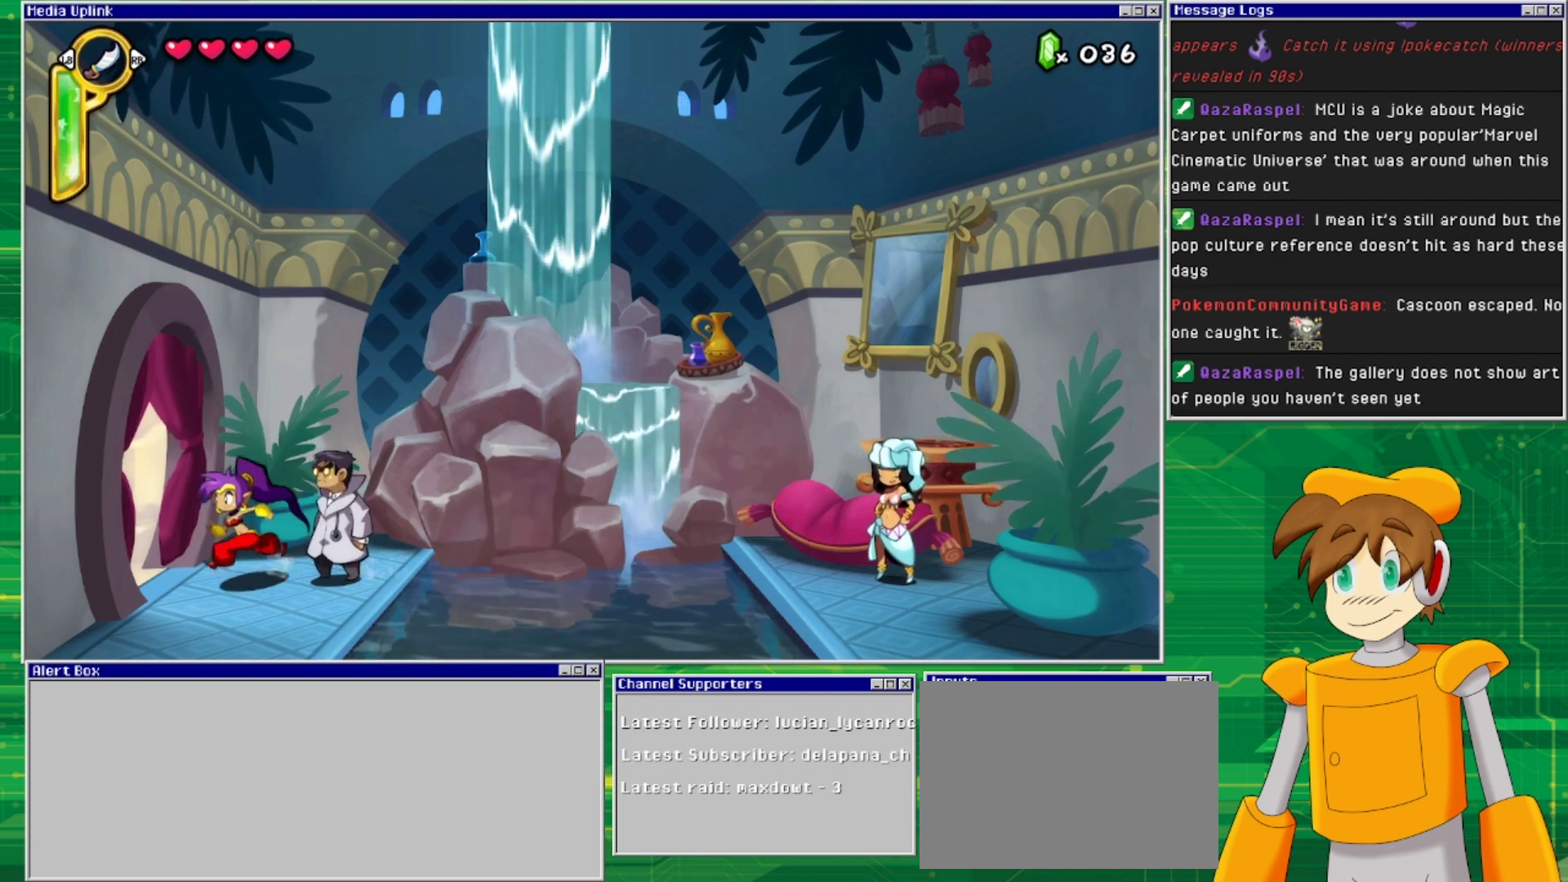
{"buttons": ["DPAD_LEFT"], "events": []}
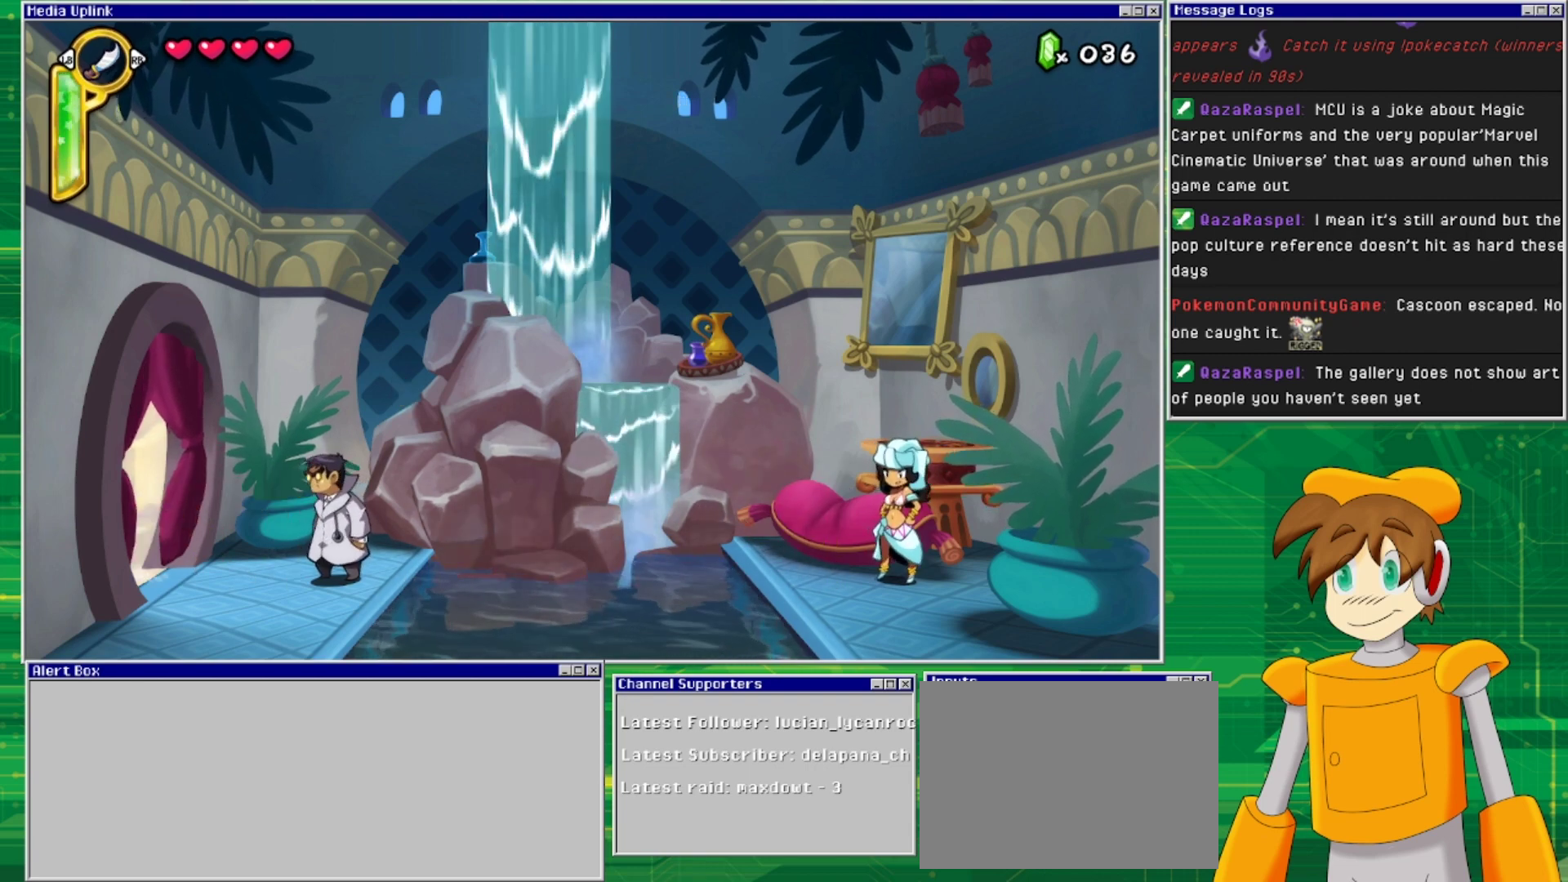
{"buttons": ["DPAD_LEFT"], "events": []}
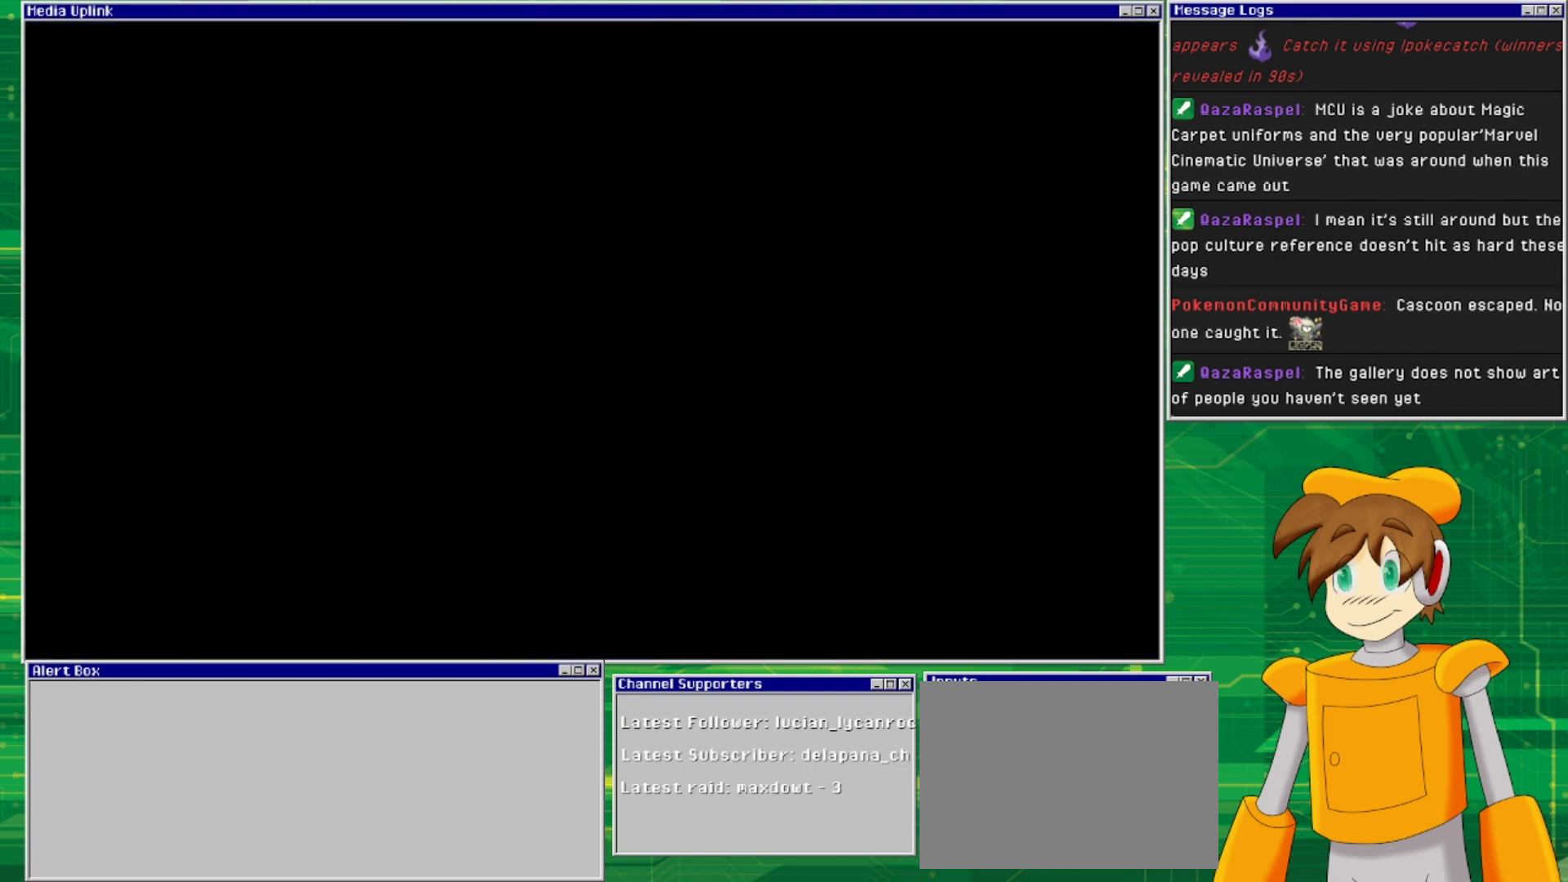
{"buttons": ["DPAD_LEFT"], "events": []}